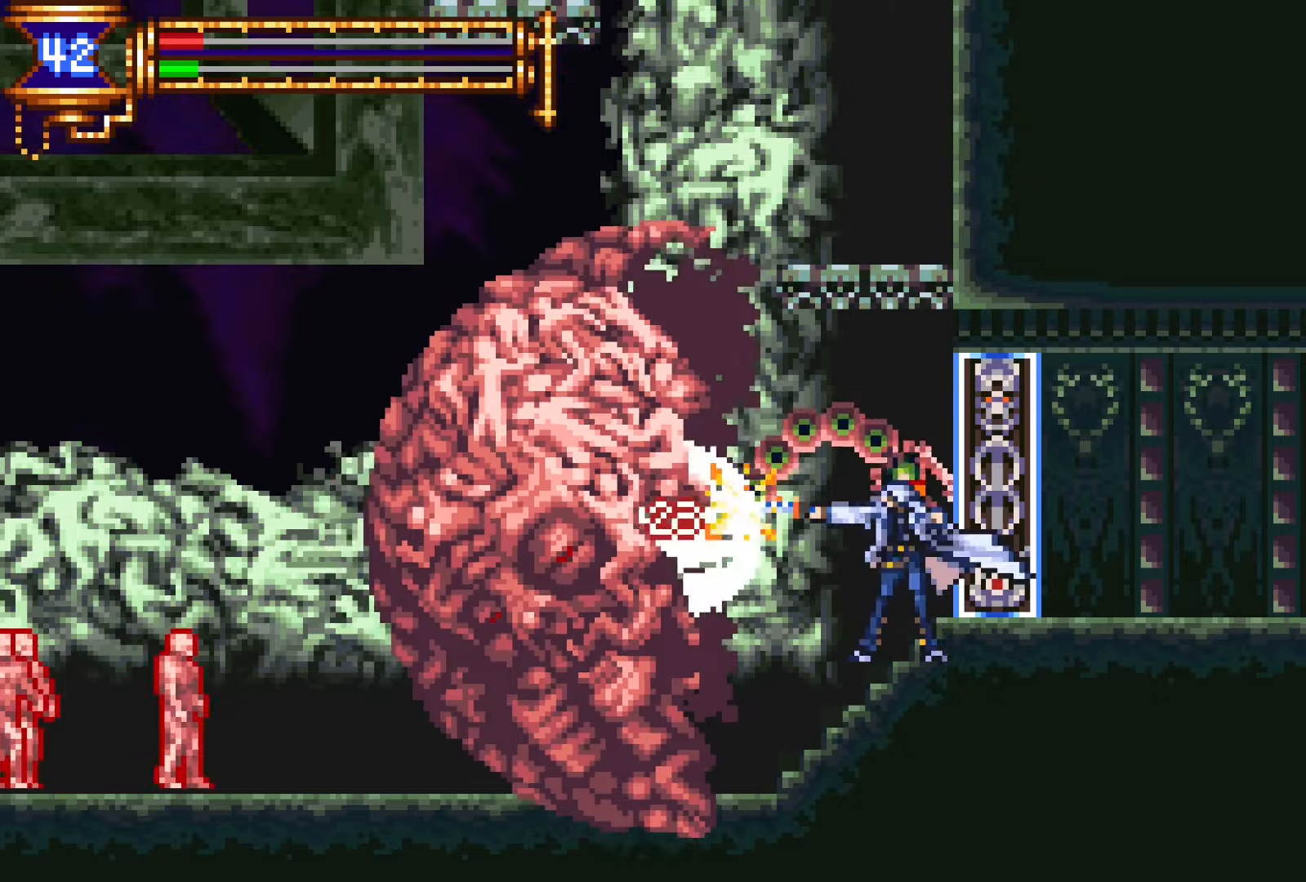
Gameplay with a controller (PlayStation layout); each line is a JSON object with the inputs held at the frame after it. "events" lists button and stick changes between this image and that frame as [ms after this image, input, new state], when the widget could be followed in between. Not read: L3 R3 left_stick right_stick.
{"buttons": [], "events": [[100, "L1", "down"], [167, "CROSS", "down"], [200, "CROSS", "up"], [200, "L1", "up"], [350, "SQUARE", "down"], [434, "SQUARE", "up"]]}
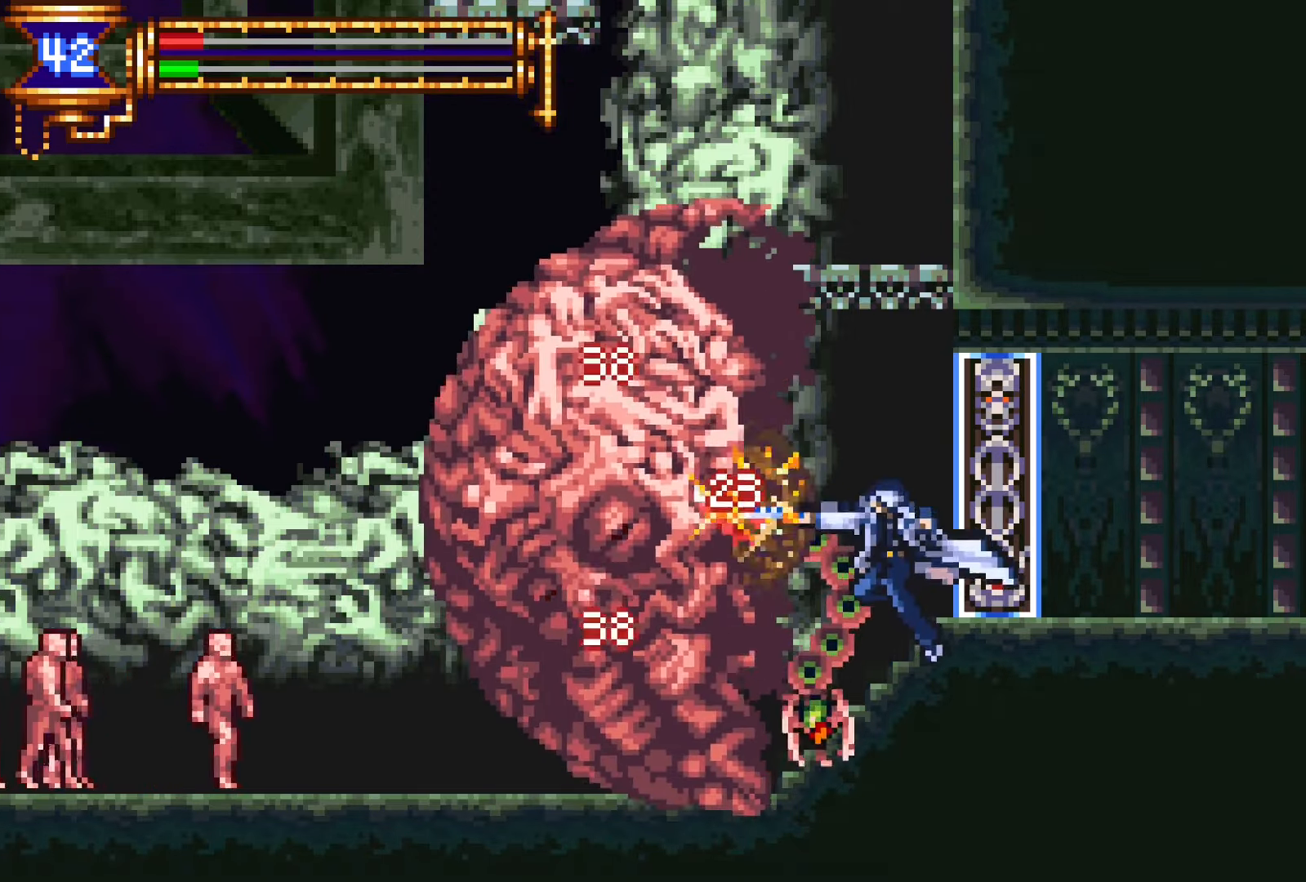
{"buttons": ["CROSS", "SQUARE"], "events": [[84, "CROSS", "down"], [117, "CROSS", "up"], [117, "SQUARE", "down"], [184, "SQUARE", "up"], [484, "CROSS", "down"], [500, "SQUARE", "down"]]}
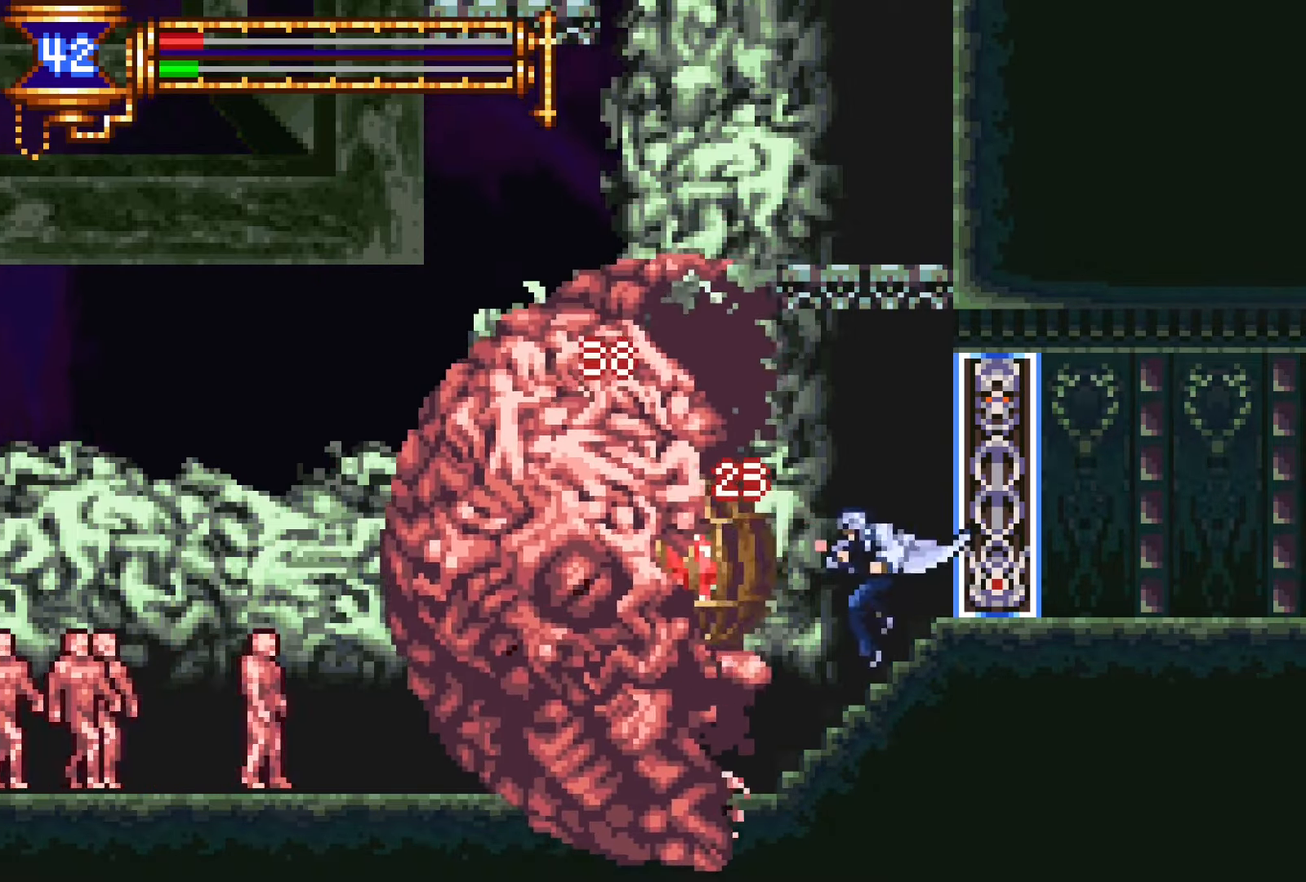
{"buttons": [], "events": [[17, "CROSS", "up"], [84, "SQUARE", "up"]]}
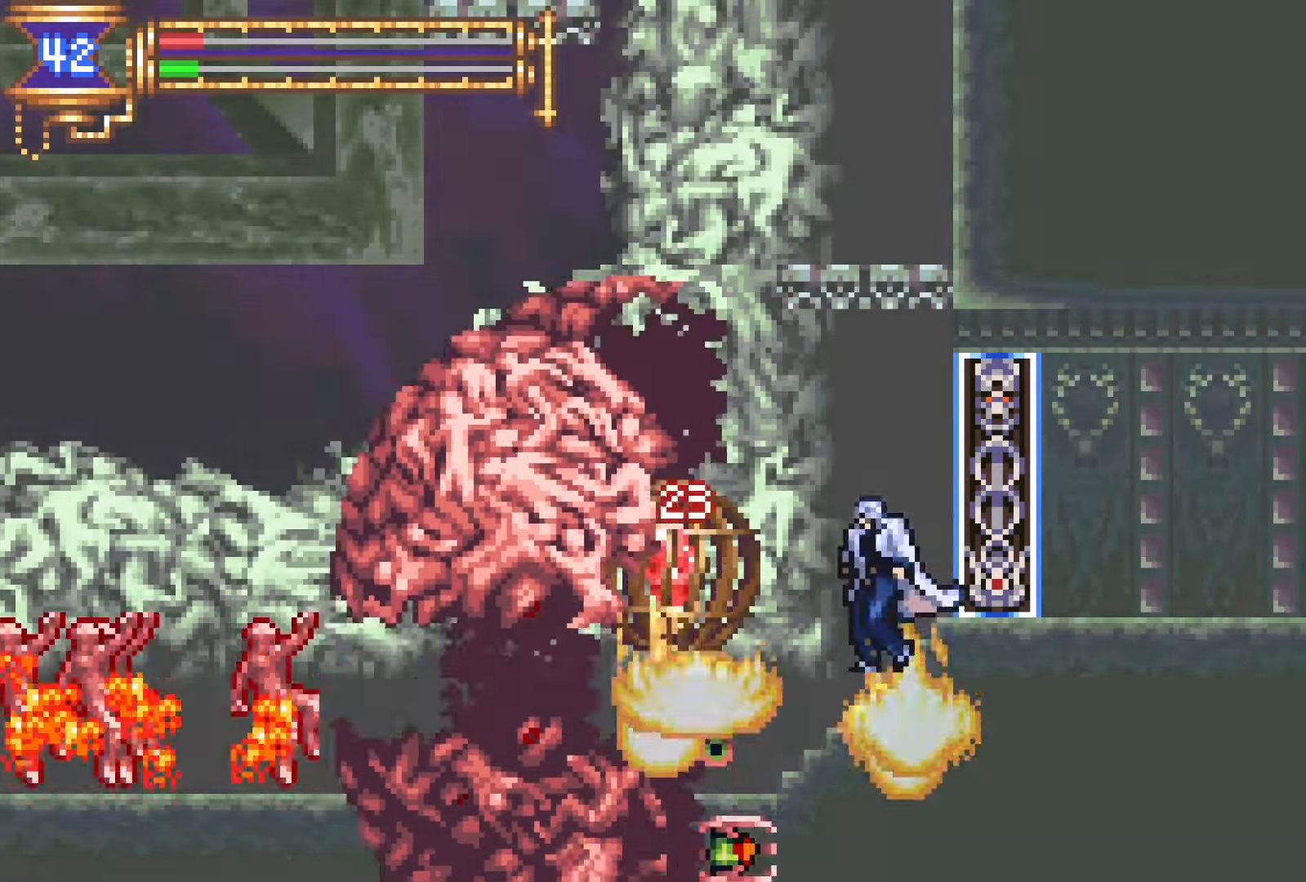
{"buttons": [], "events": []}
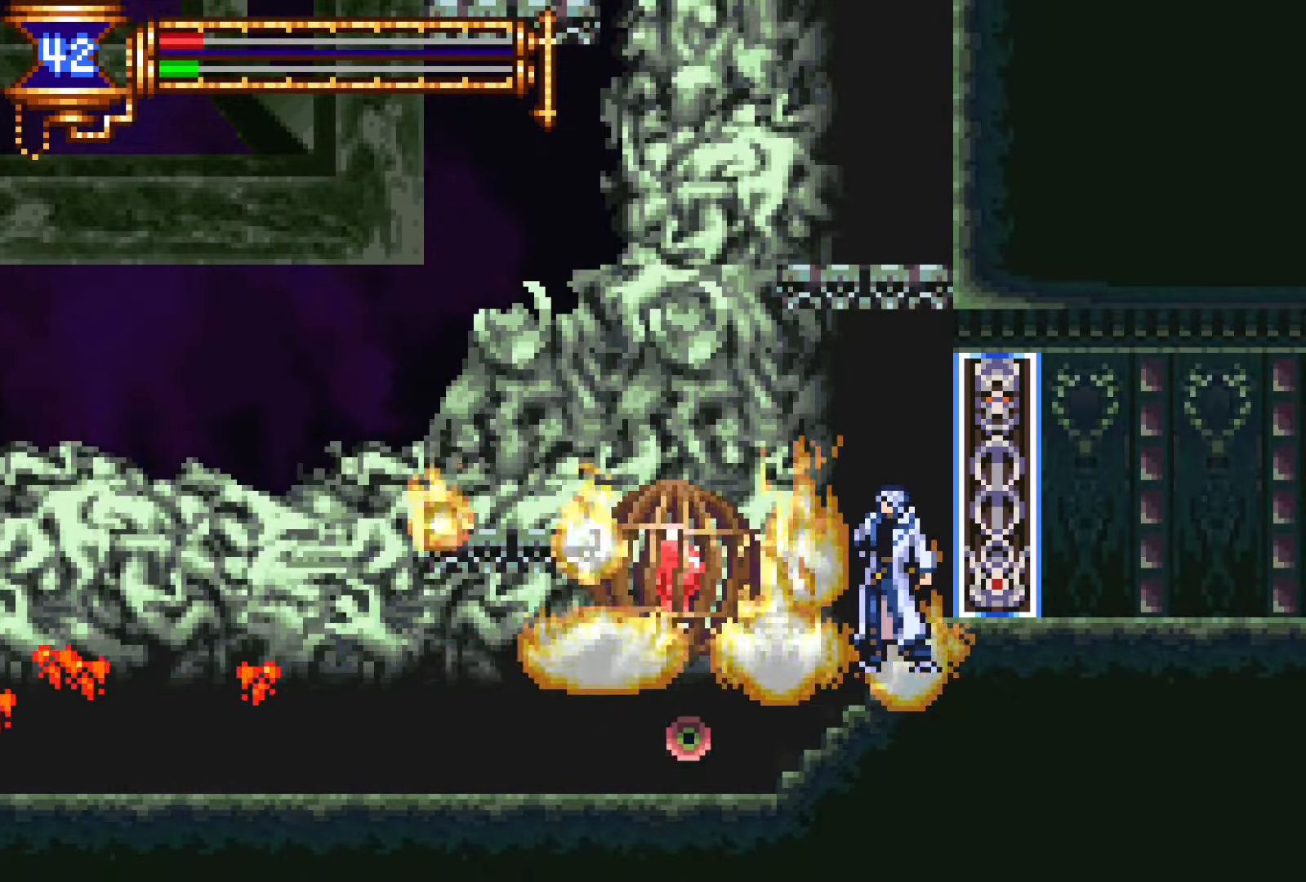
{"buttons": [], "events": []}
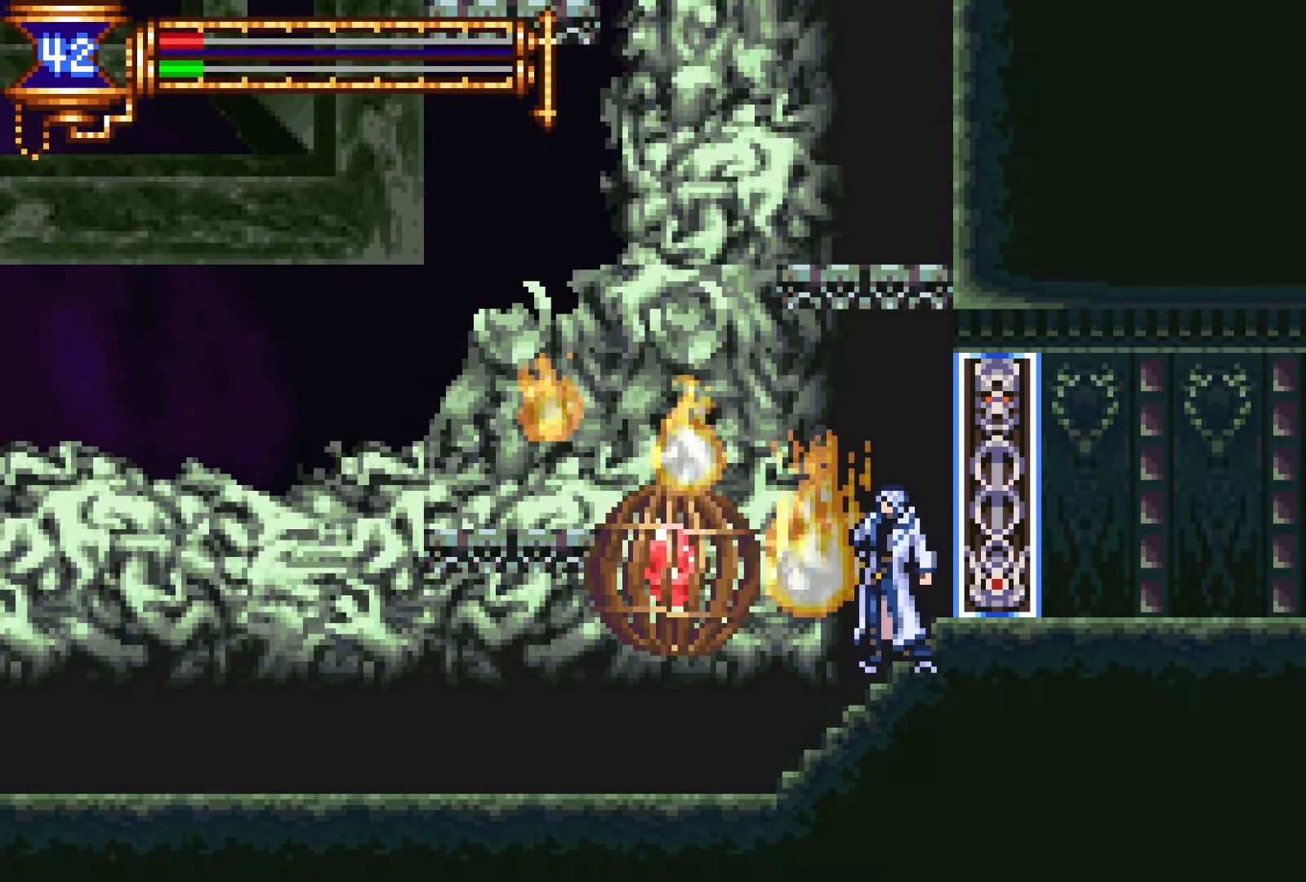
{"buttons": [], "events": []}
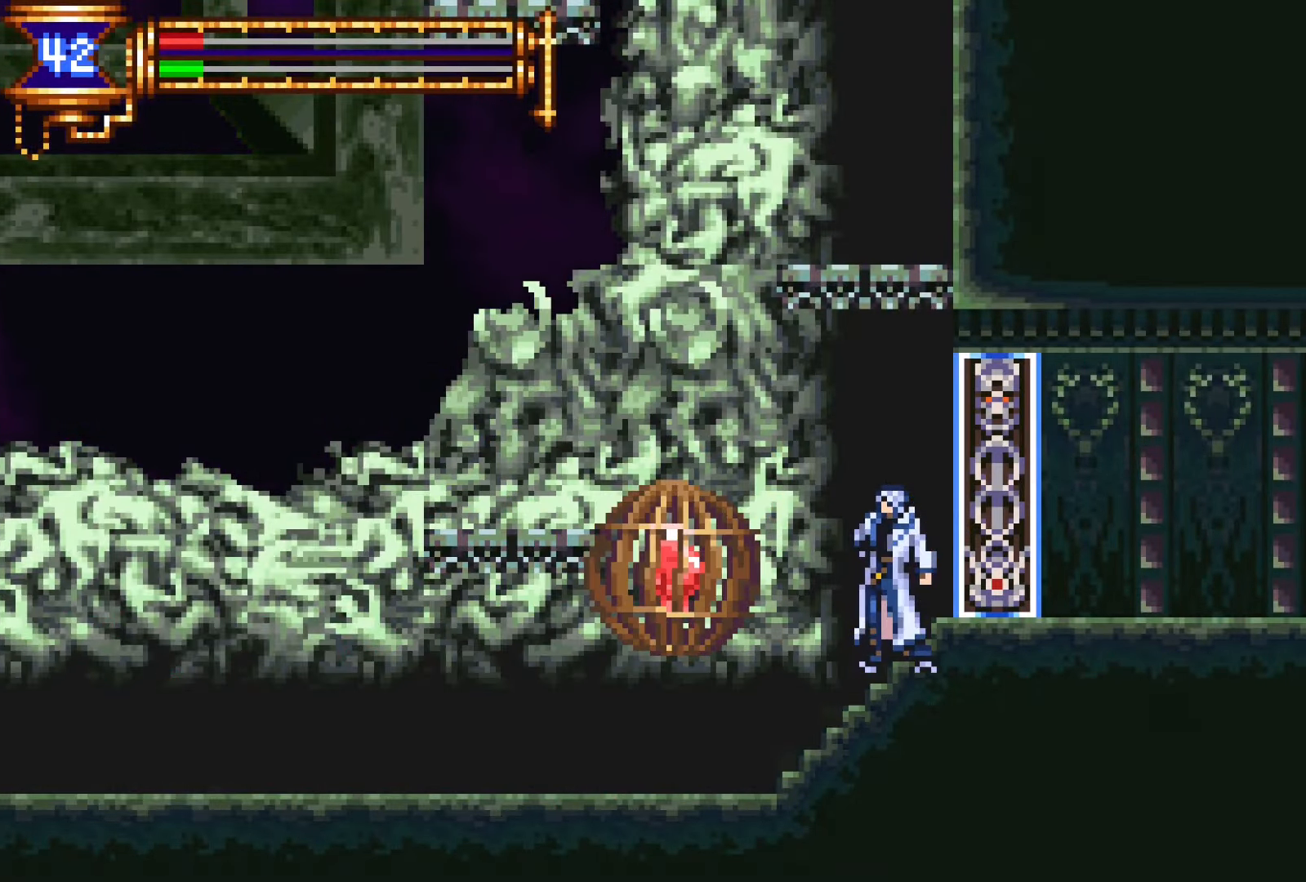
{"buttons": [], "events": []}
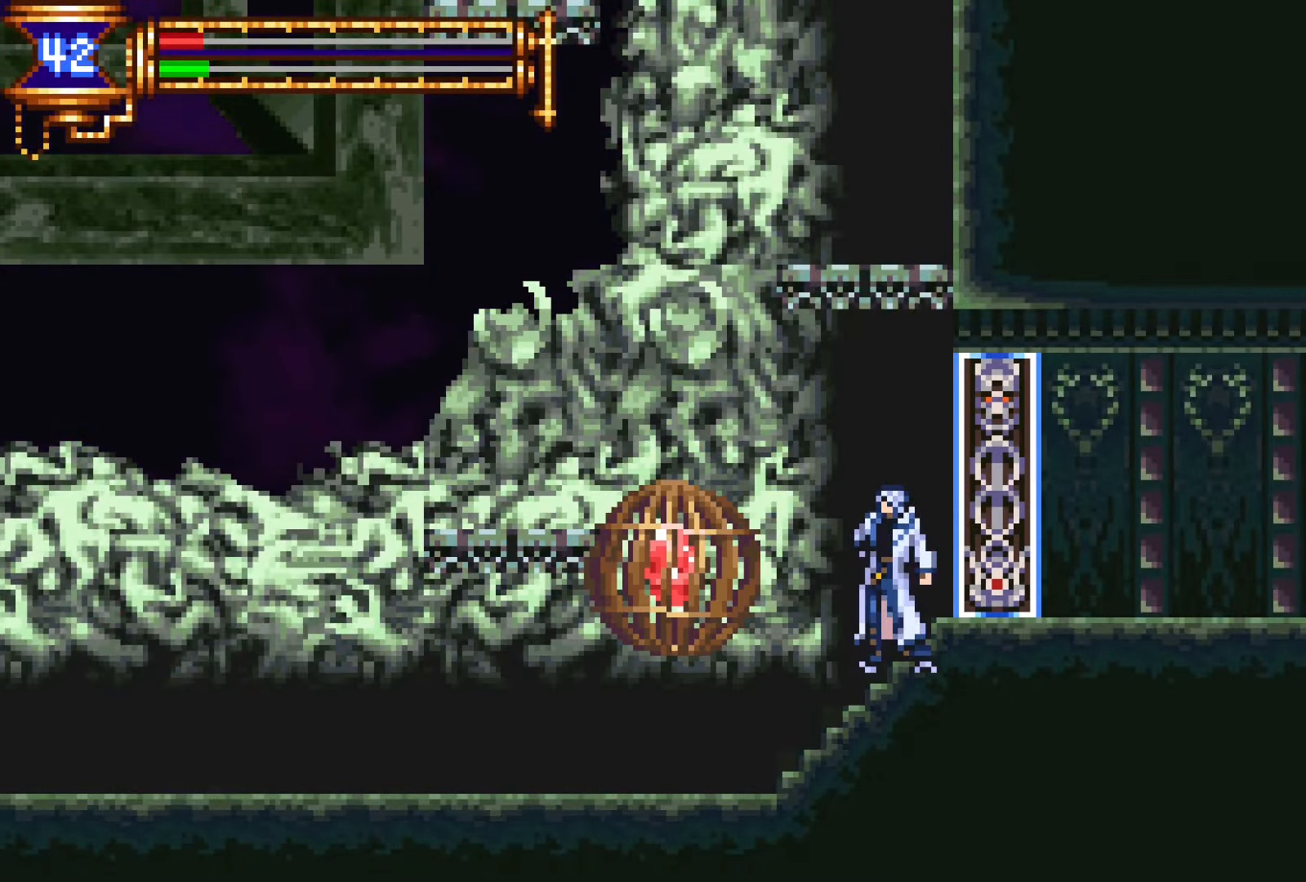
{"buttons": [], "events": []}
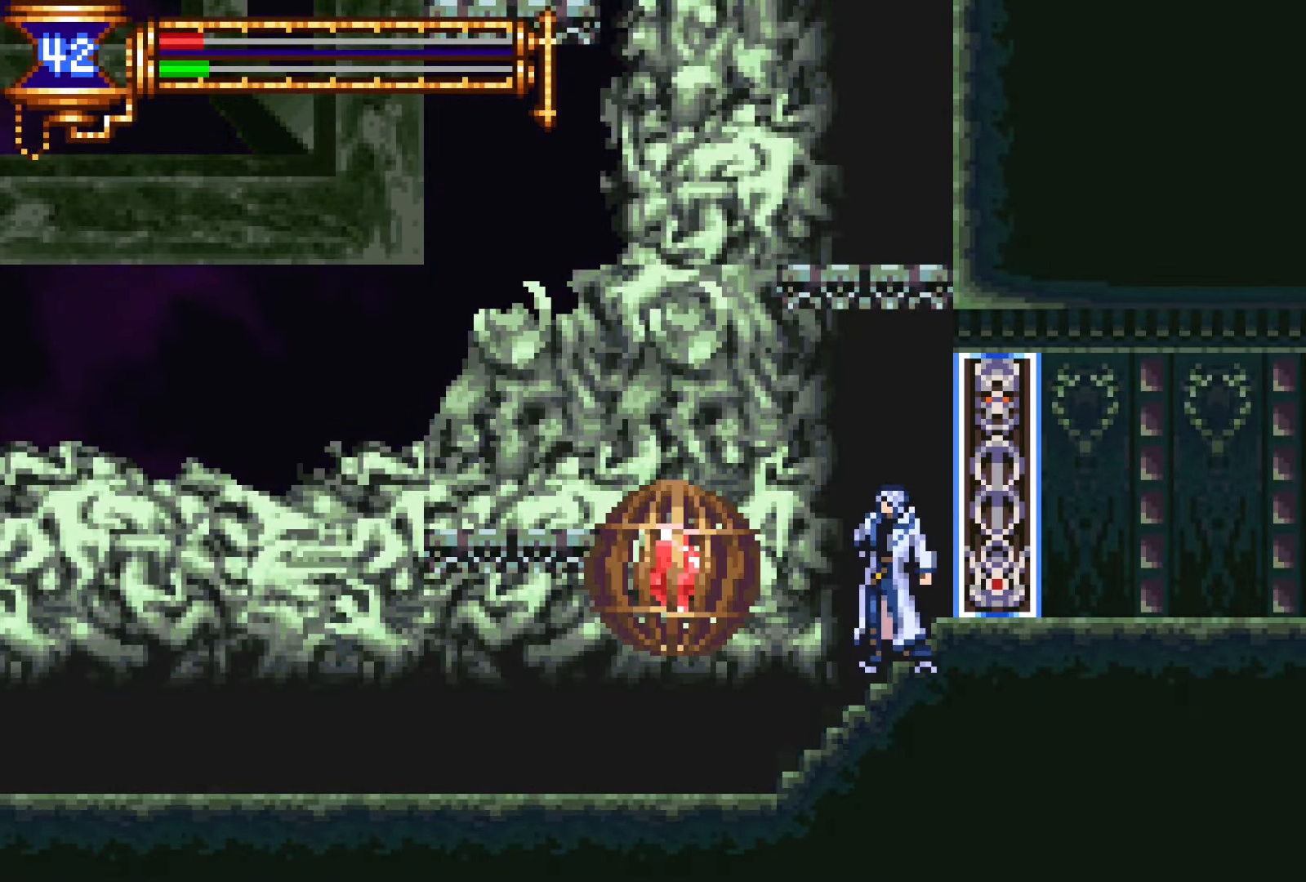
{"buttons": [], "events": []}
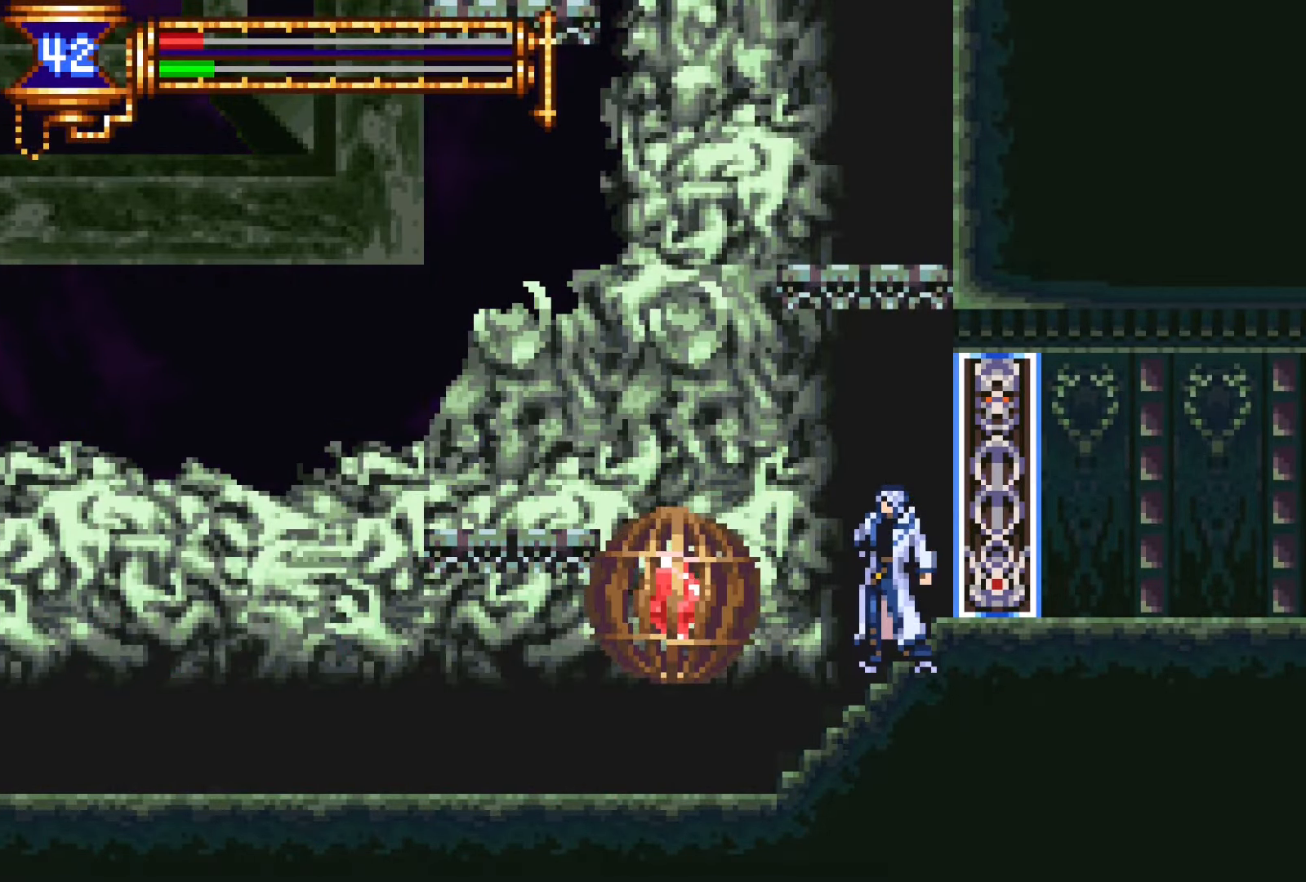
{"buttons": [], "events": []}
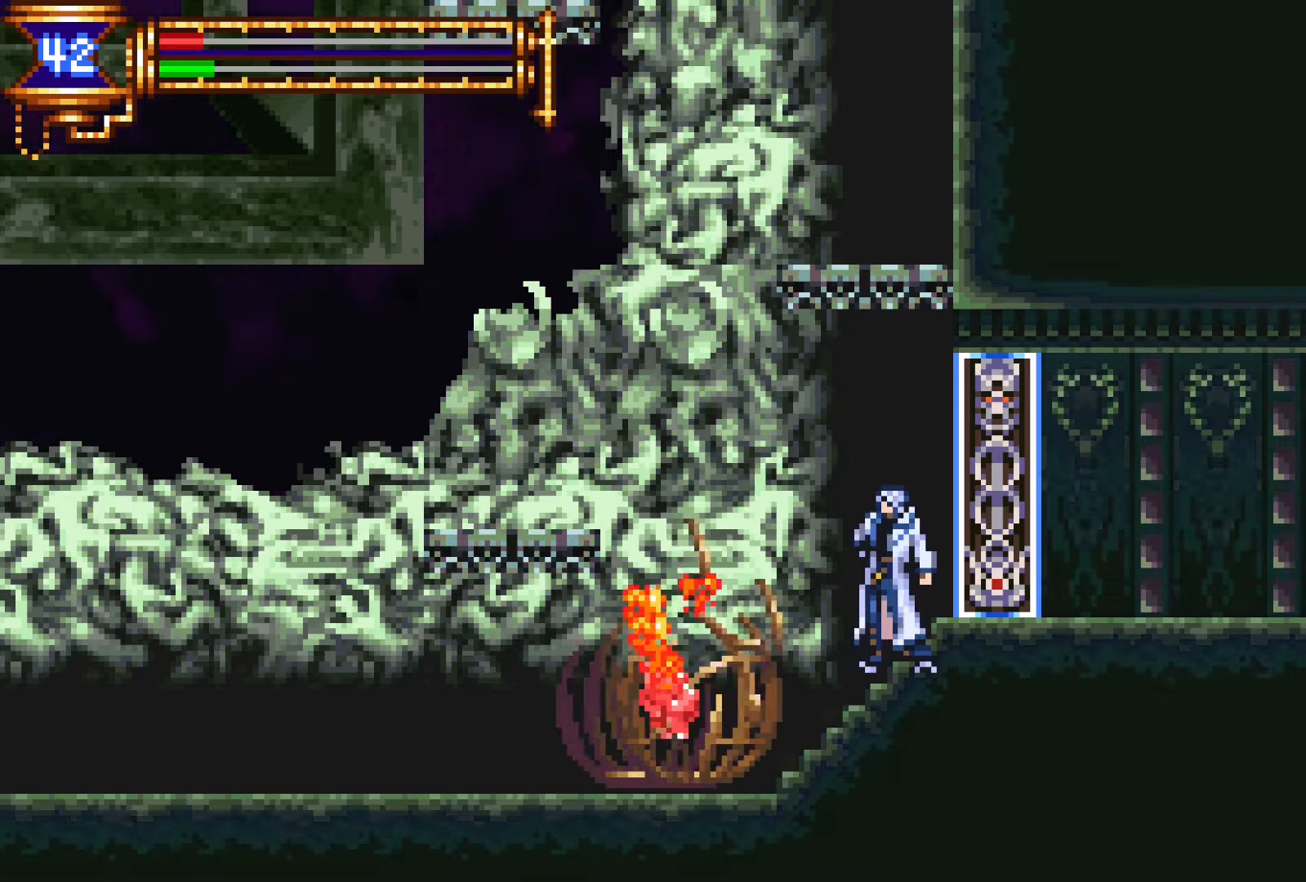
{"buttons": [], "events": []}
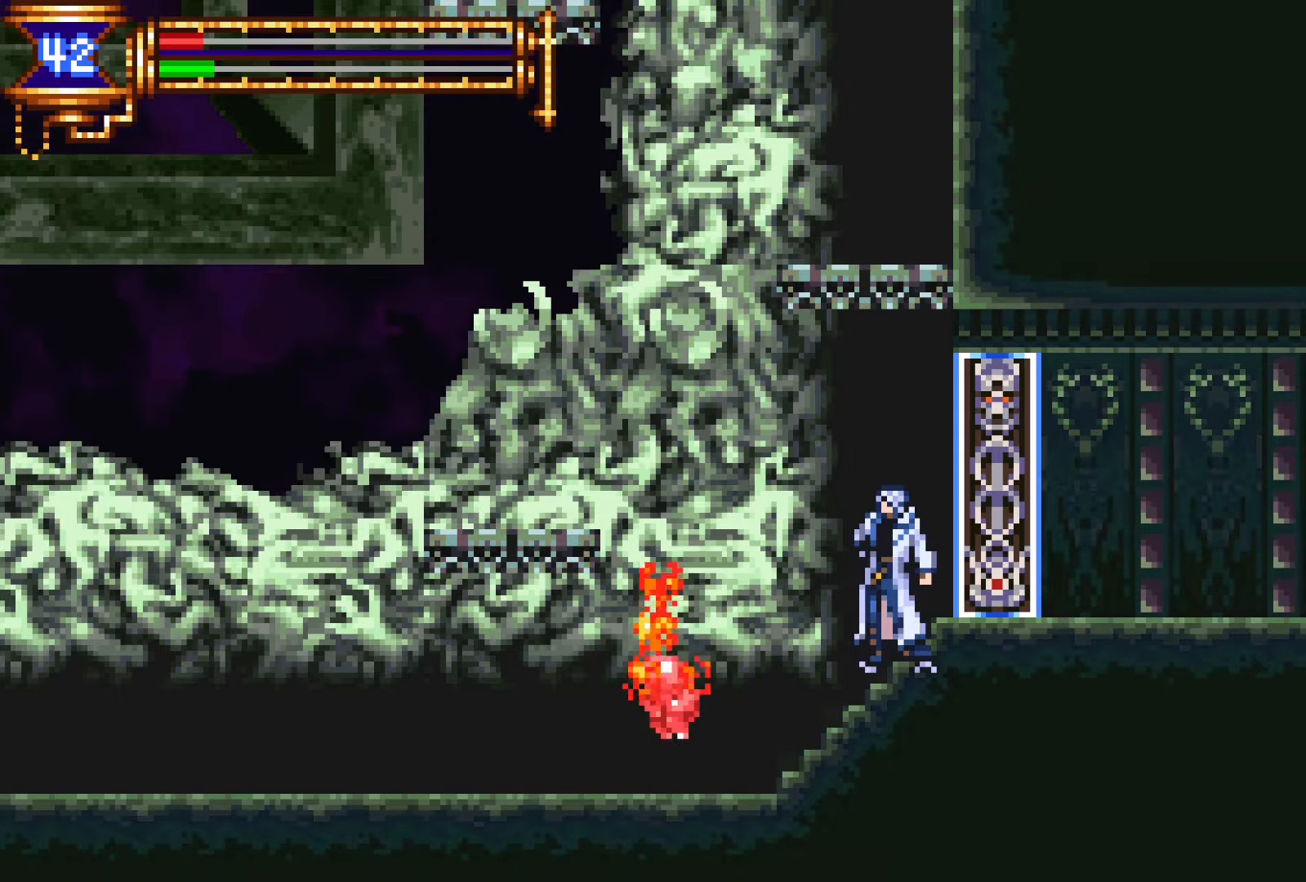
{"buttons": ["DPAD_LEFT"], "events": [[217, "DPAD_LEFT", "down"]]}
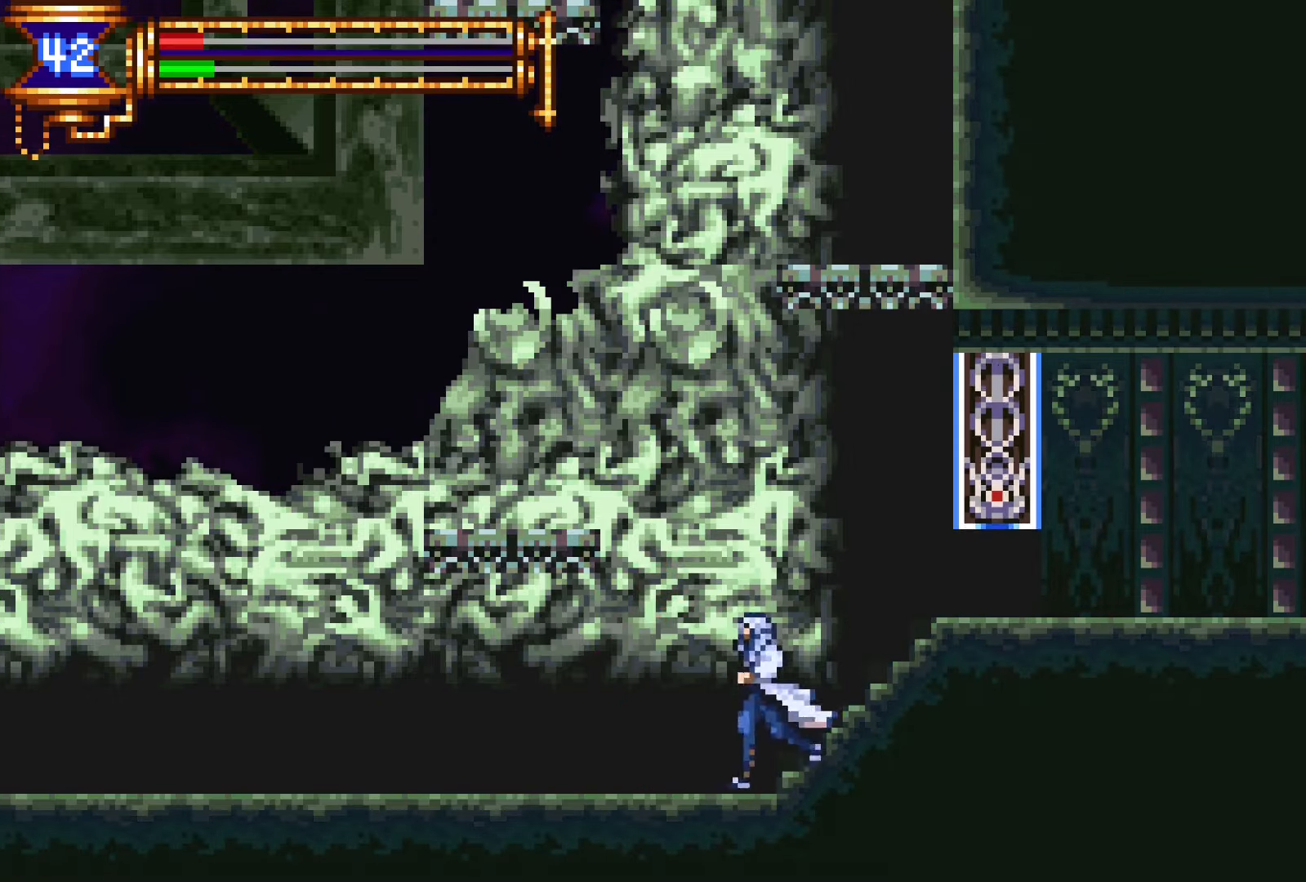
{"buttons": ["CROSS", "DPAD_DOWN"], "events": [[184, "START", "down"], [250, "DPAD_LEFT", "up"], [317, "START", "up"], [434, "DPAD_DOWN", "down"], [484, "CROSS", "down"]]}
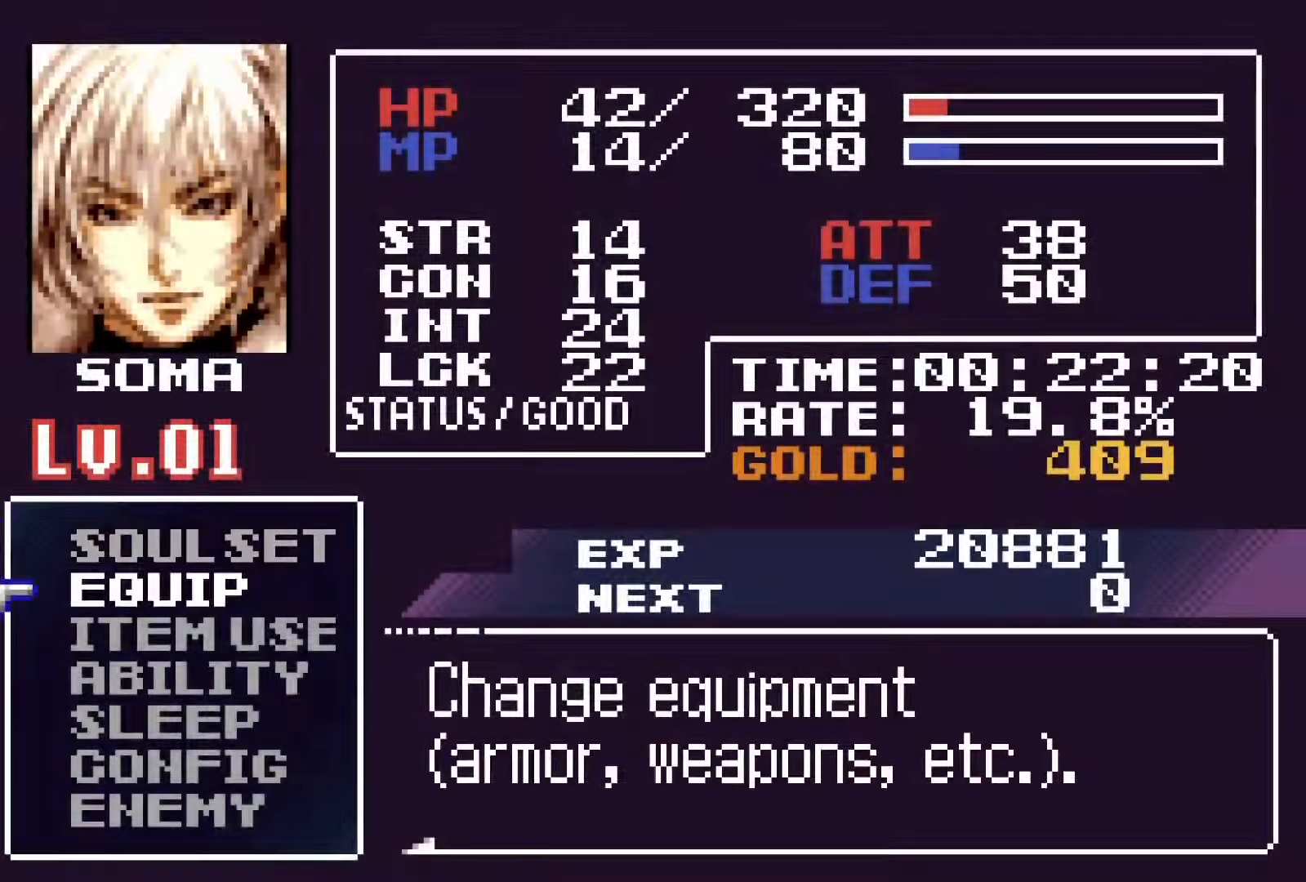
{"buttons": [], "events": [[67, "DPAD_DOWN", "up"], [117, "CROSS", "up"]]}
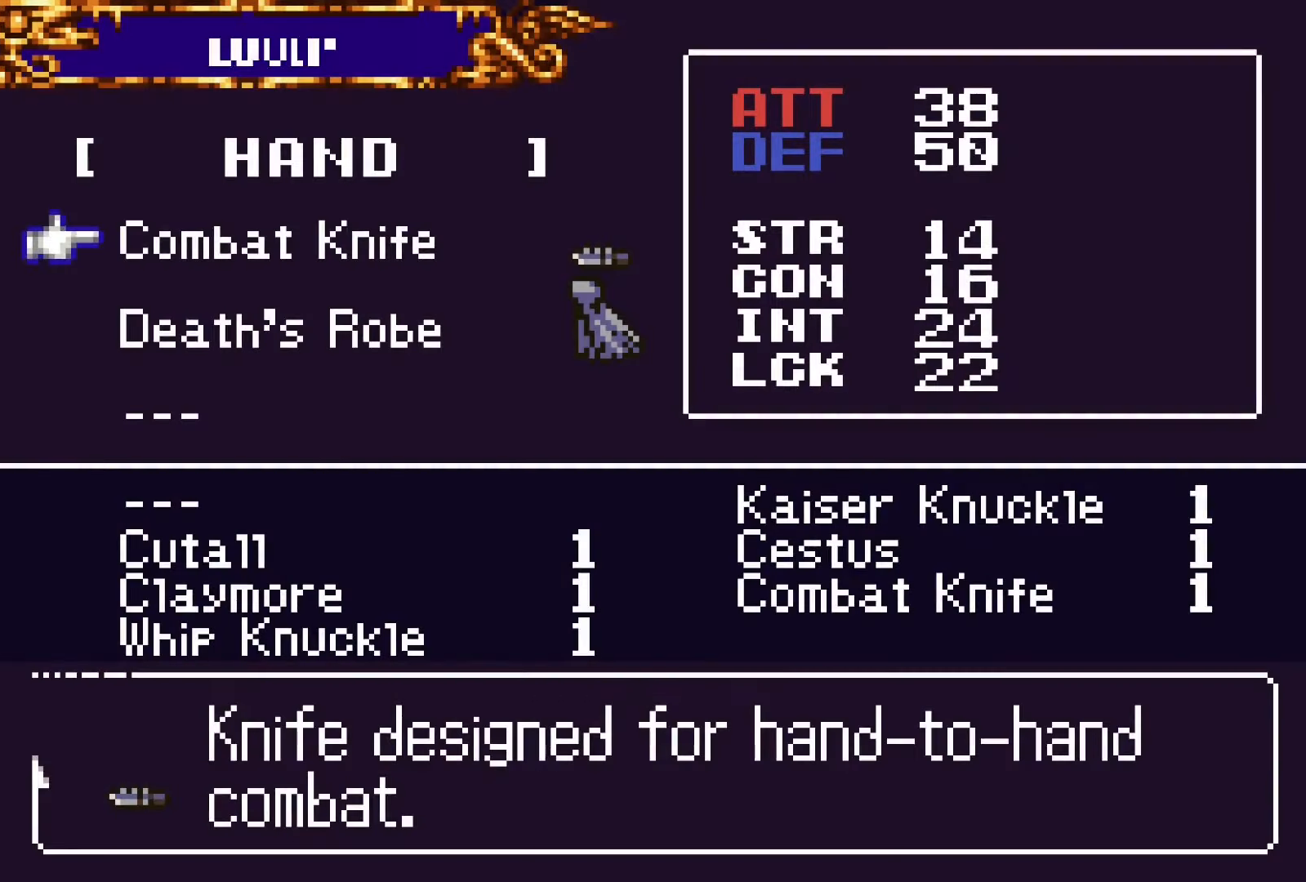
{"buttons": [], "events": [[84, "SQUARE", "down"], [134, "SQUARE", "up"], [417, "CROSS", "down"], [500, "CROSS", "up"]]}
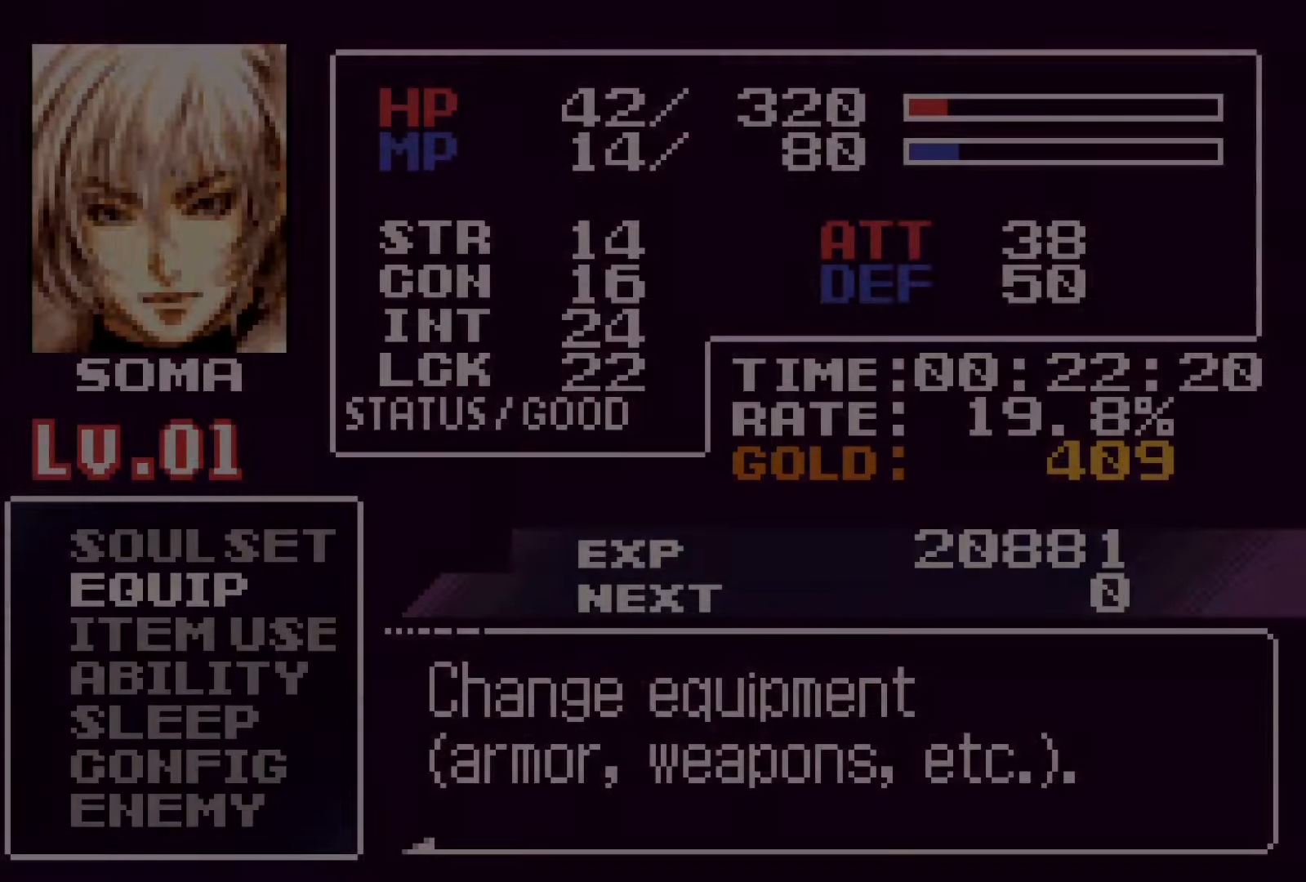
{"buttons": [], "events": [[267, "DPAD_DOWN", "down"], [334, "CROSS", "down"], [417, "CROSS", "up"], [417, "DPAD_DOWN", "up"]]}
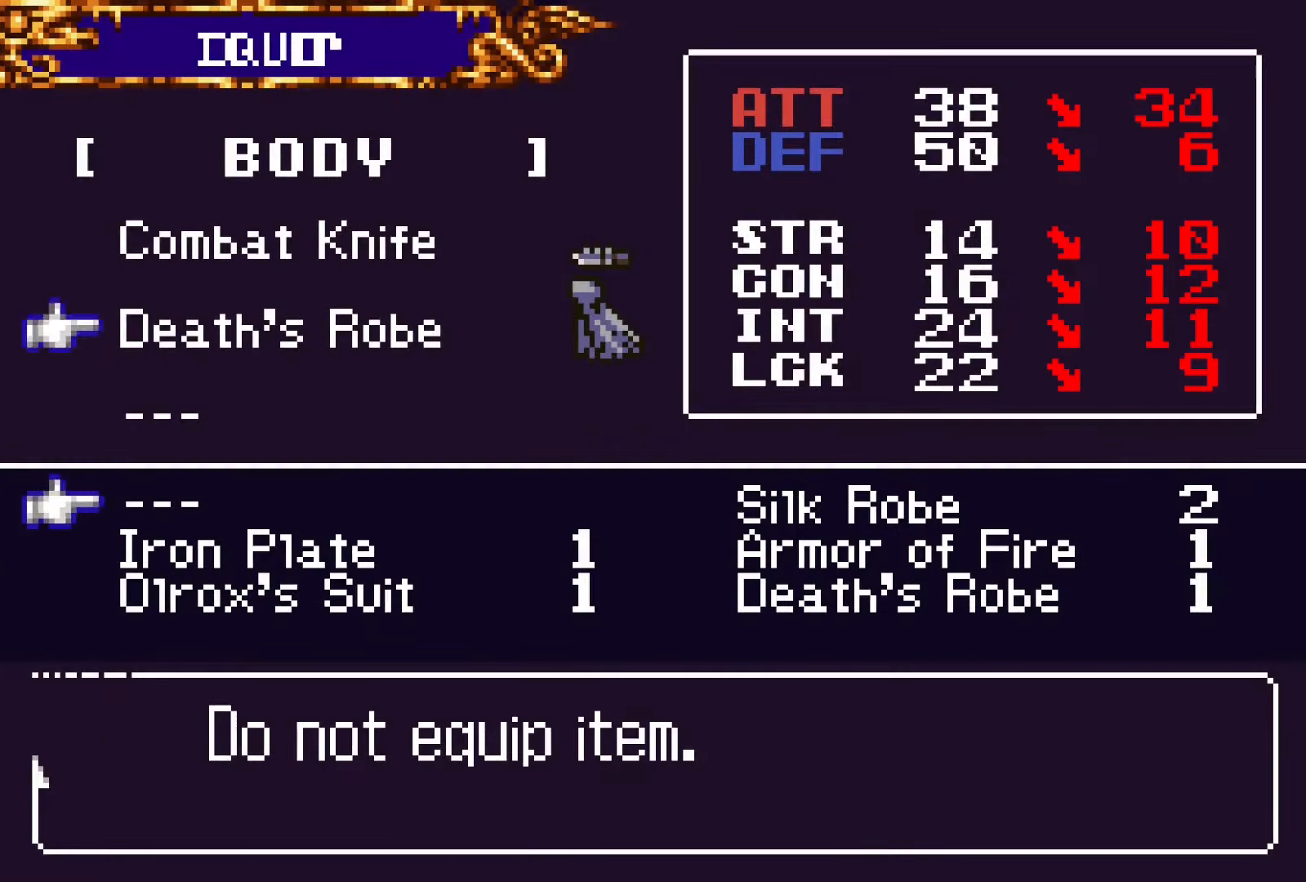
{"buttons": [], "events": [[67, "DPAD_RIGHT", "down"], [167, "DPAD_RIGHT", "up"]]}
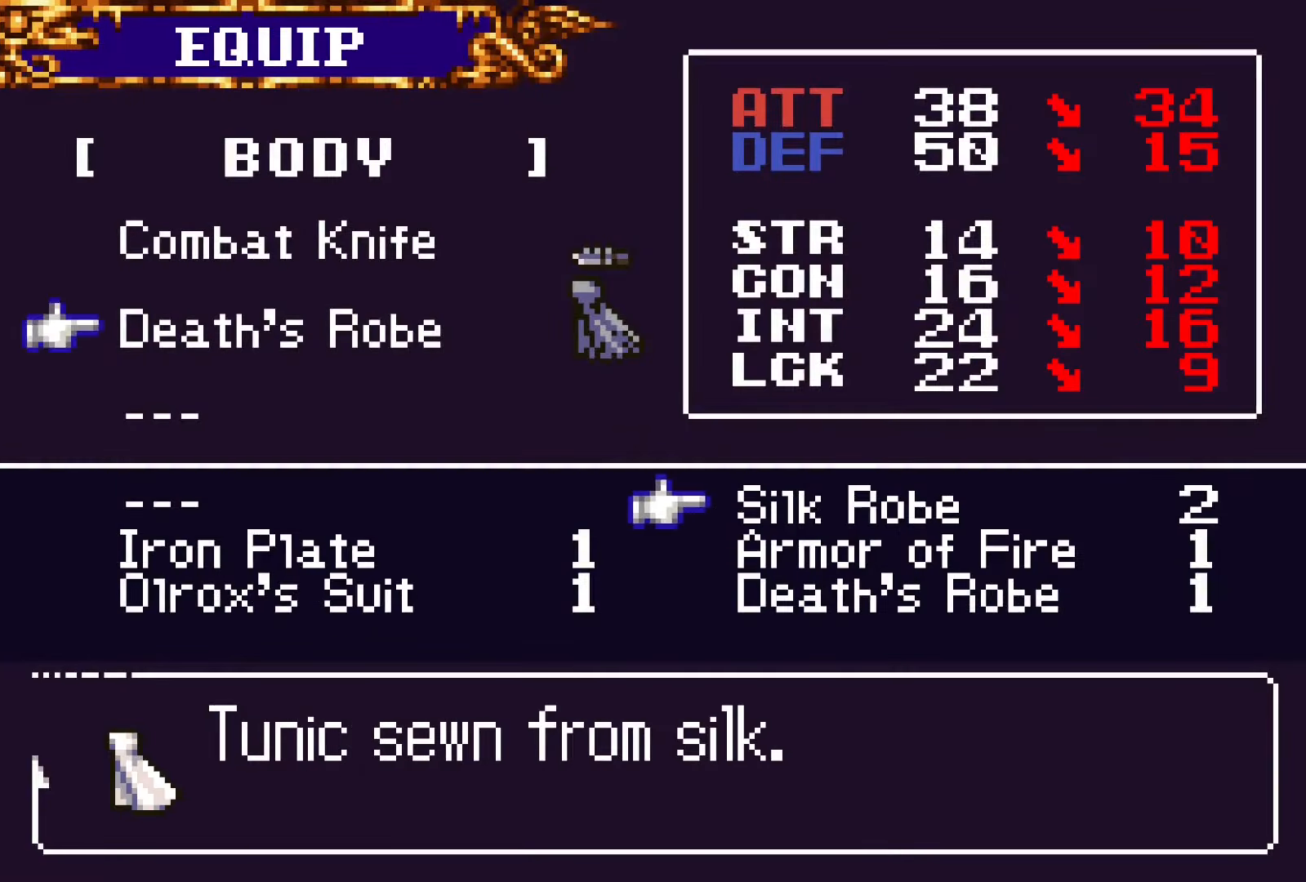
{"buttons": [], "events": [[184, "CROSS", "down"], [267, "CROSS", "up"]]}
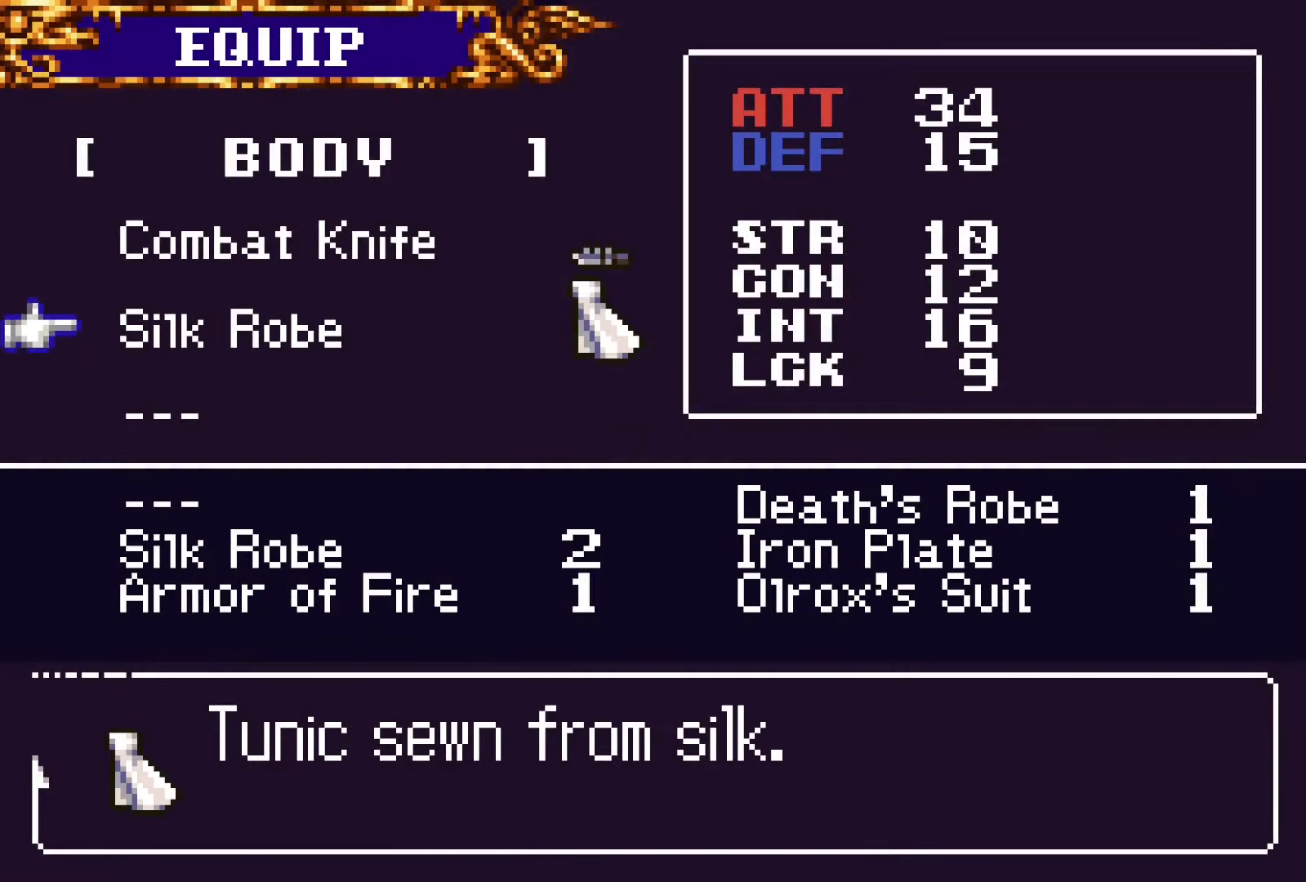
{"buttons": [], "events": [[234, "SQUARE", "down"], [384, "SQUARE", "up"]]}
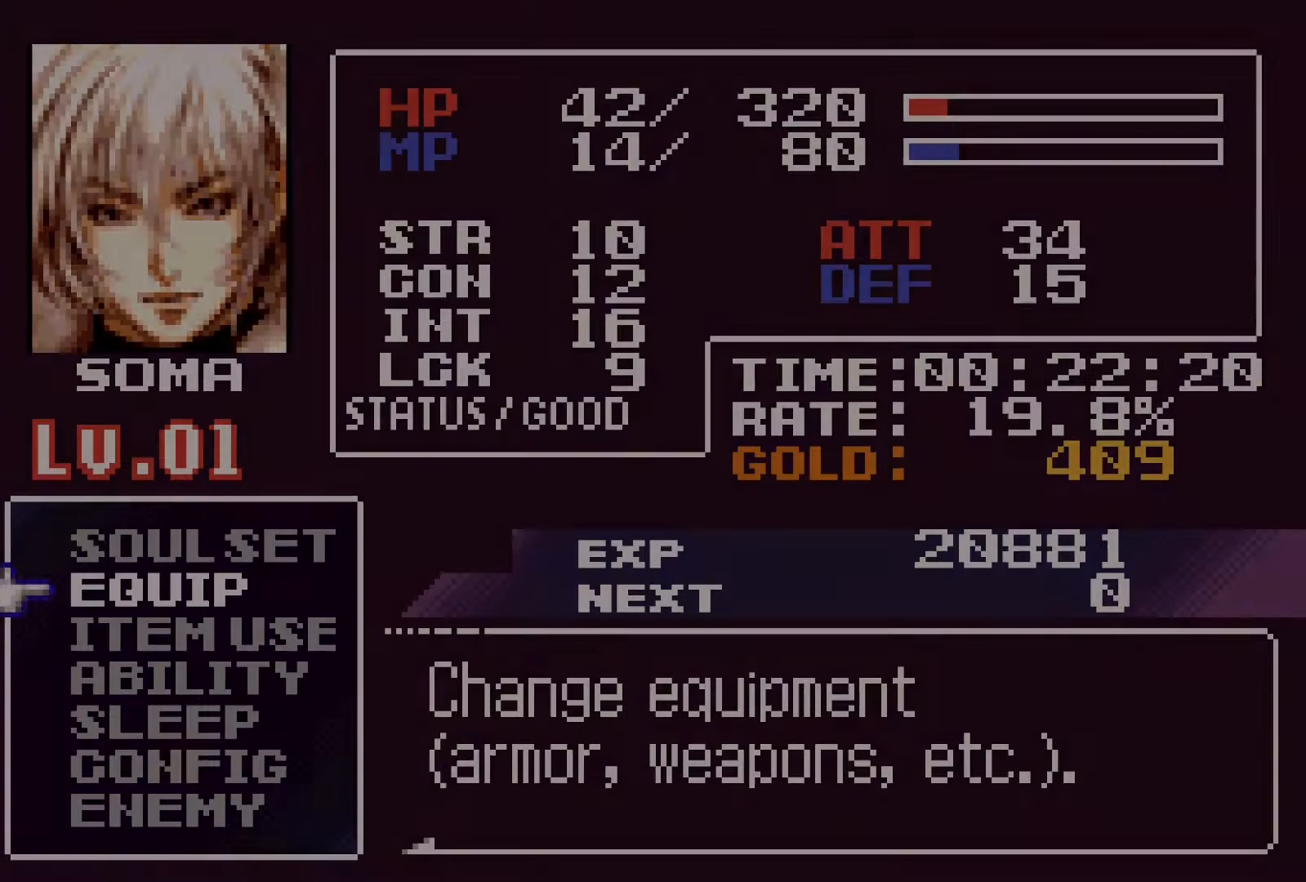
{"buttons": ["DPAD_LEFT"], "events": [[234, "SQUARE", "down"], [367, "SQUARE", "up"], [450, "DPAD_LEFT", "down"]]}
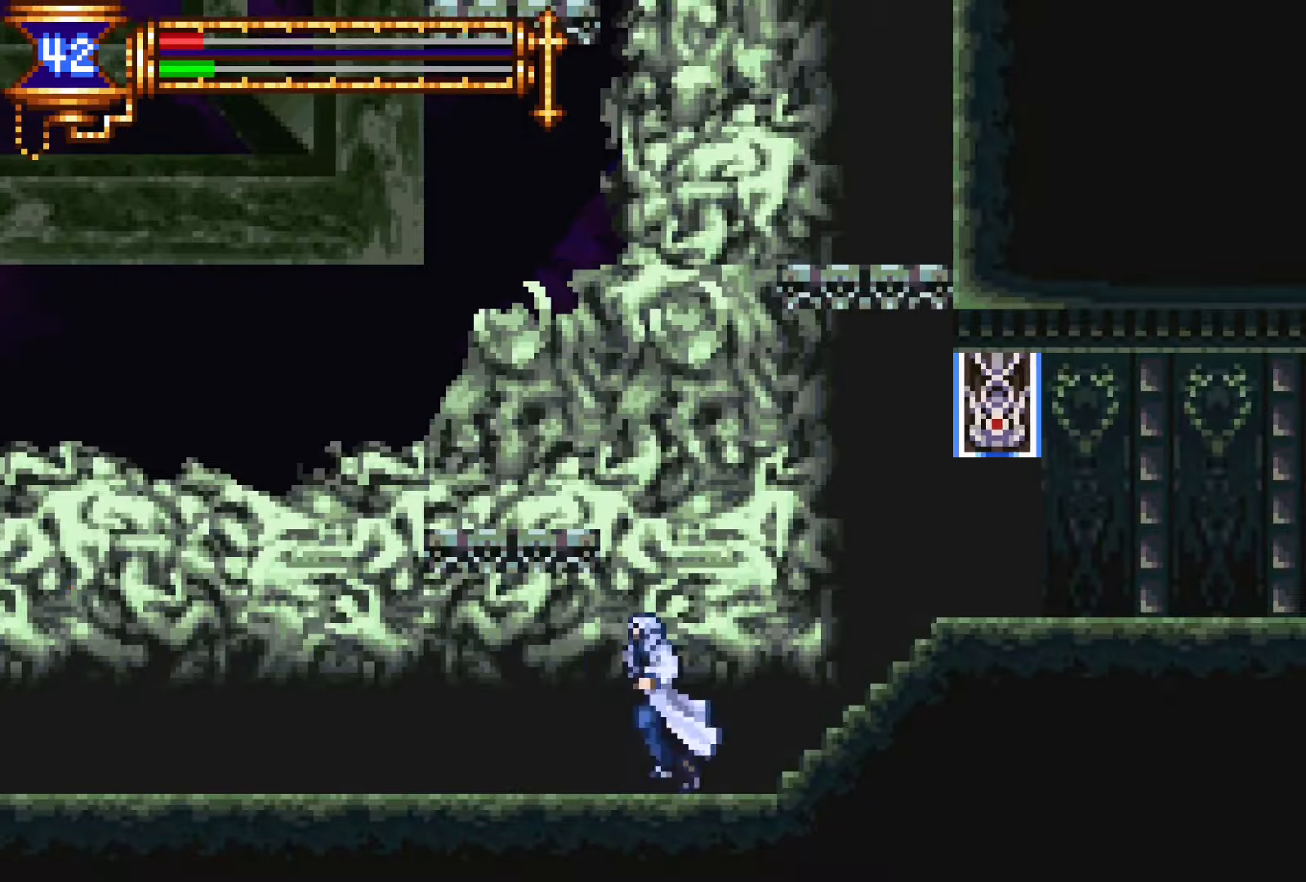
{"buttons": ["DPAD_LEFT"], "events": [[100, "CROSS", "down"], [150, "CROSS", "up"]]}
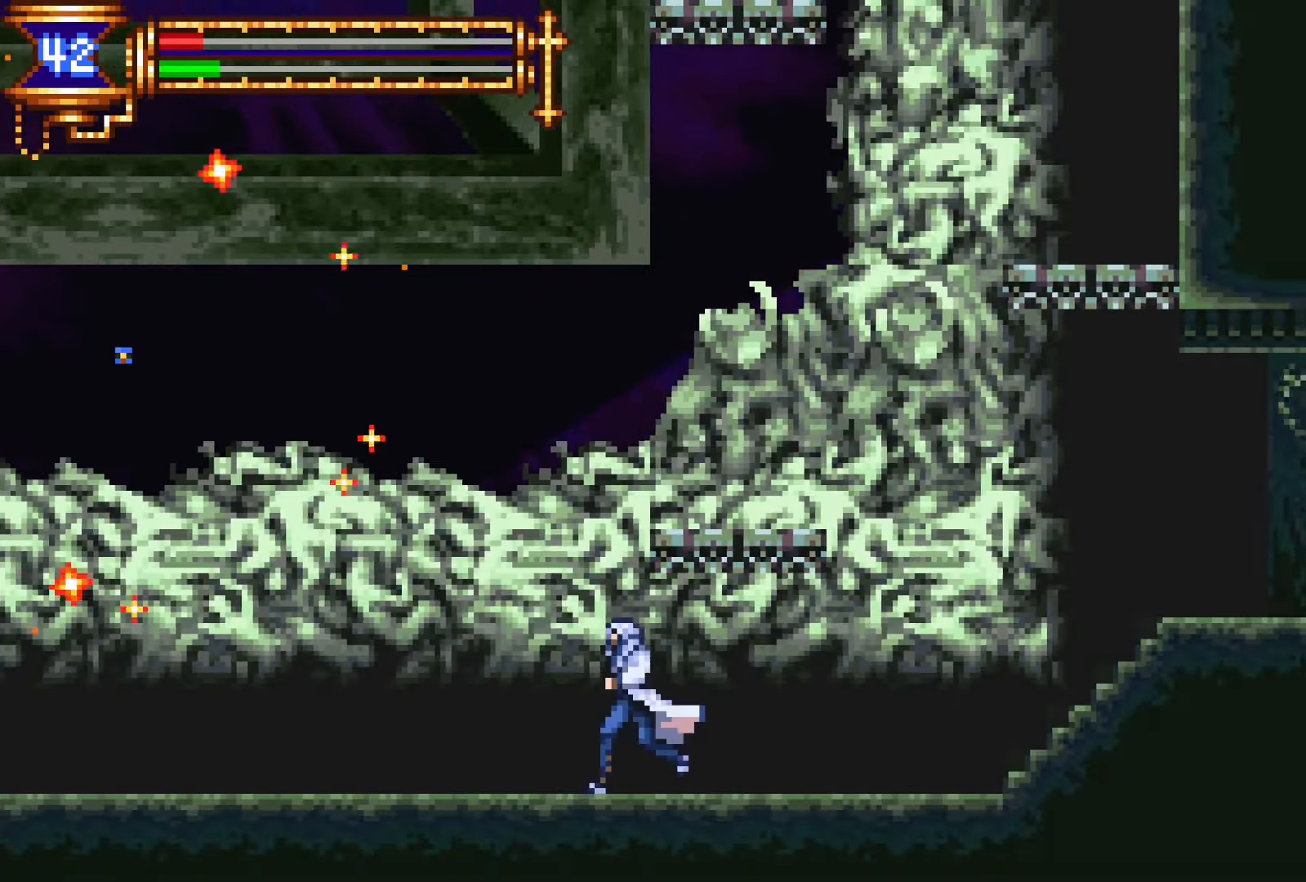
{"buttons": ["CROSS", "DPAD_LEFT"], "events": [[34, "CROSS", "down"], [67, "SQUARE", "down"], [84, "CROSS", "up"], [134, "SQUARE", "up"], [500, "CROSS", "down"]]}
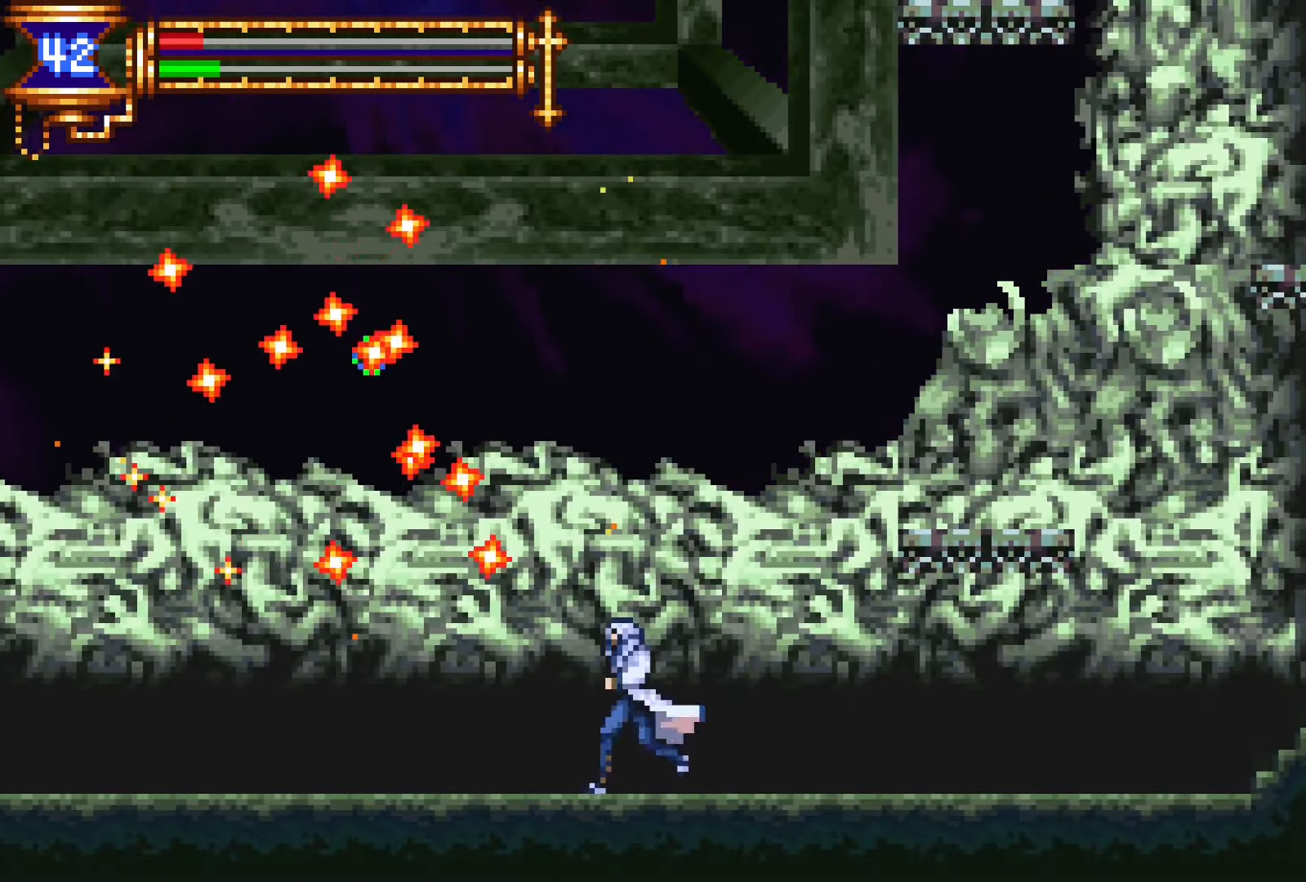
{"buttons": [], "events": [[34, "CROSS", "up"], [484, "DPAD_LEFT", "up"]]}
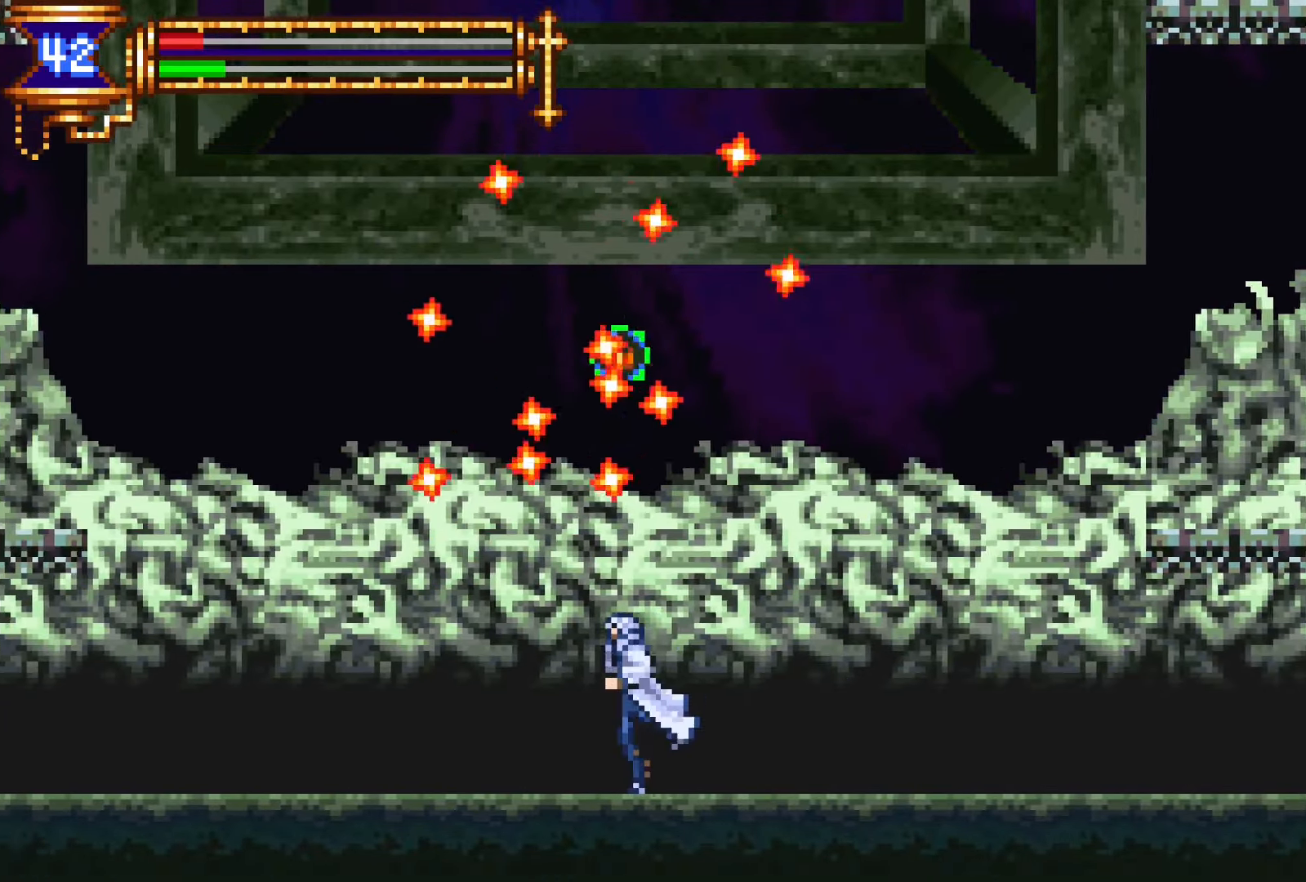
{"buttons": ["DPAD_RIGHT"], "events": [[17, "CROSS", "down"], [317, "CROSS", "up"], [500, "DPAD_RIGHT", "down"]]}
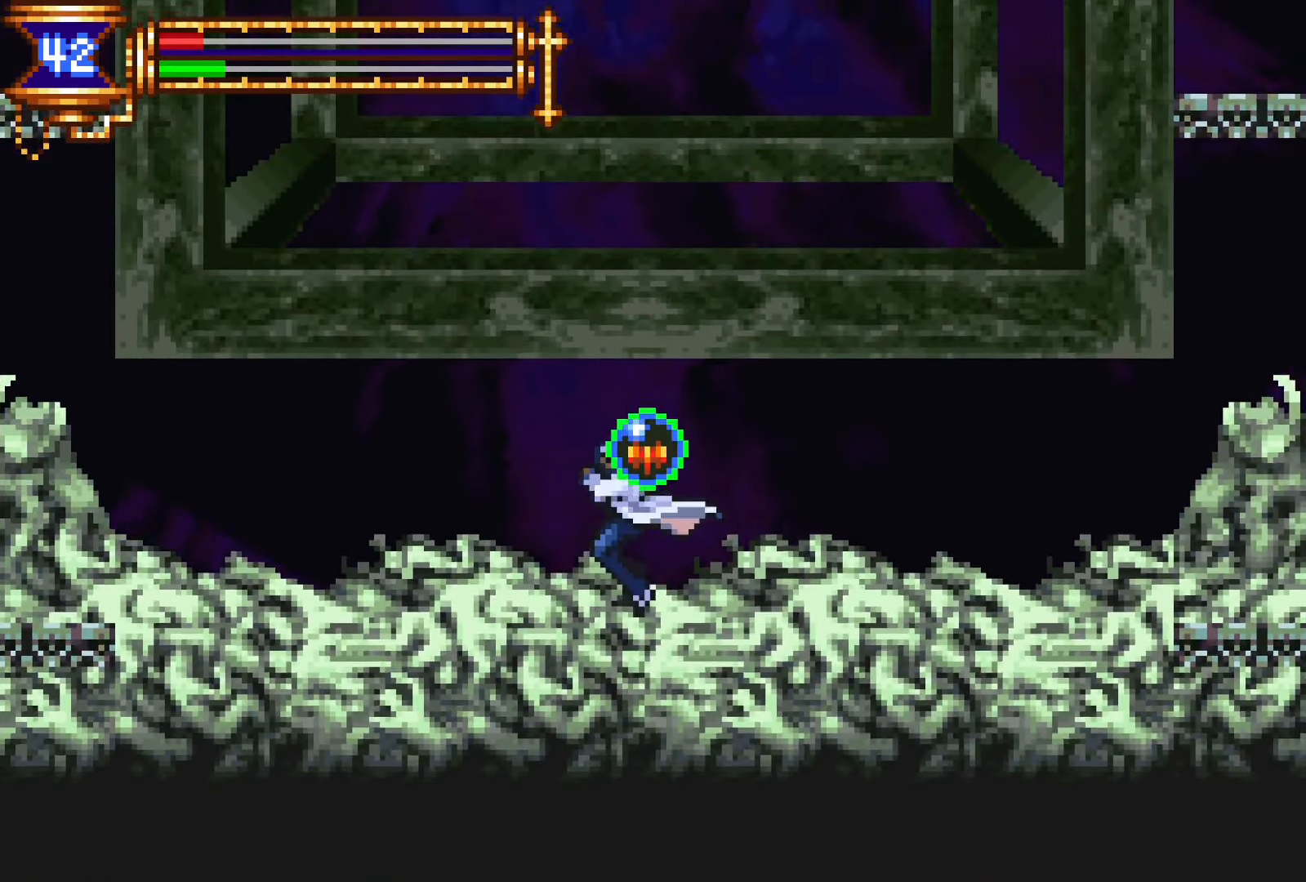
{"buttons": [], "events": [[467, "DPAD_RIGHT", "up"]]}
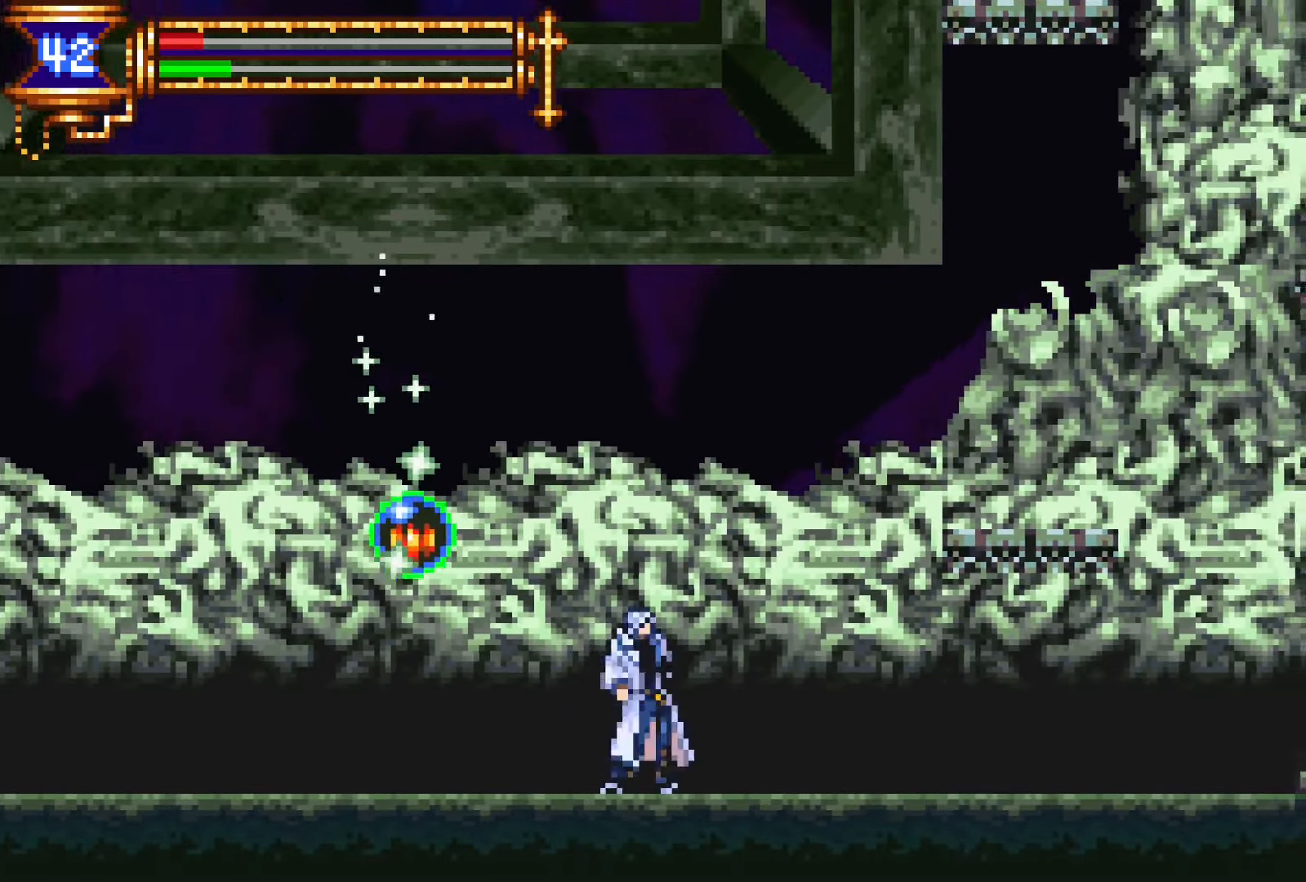
{"buttons": ["DPAD_LEFT"], "events": [[17, "DPAD_LEFT", "down"]]}
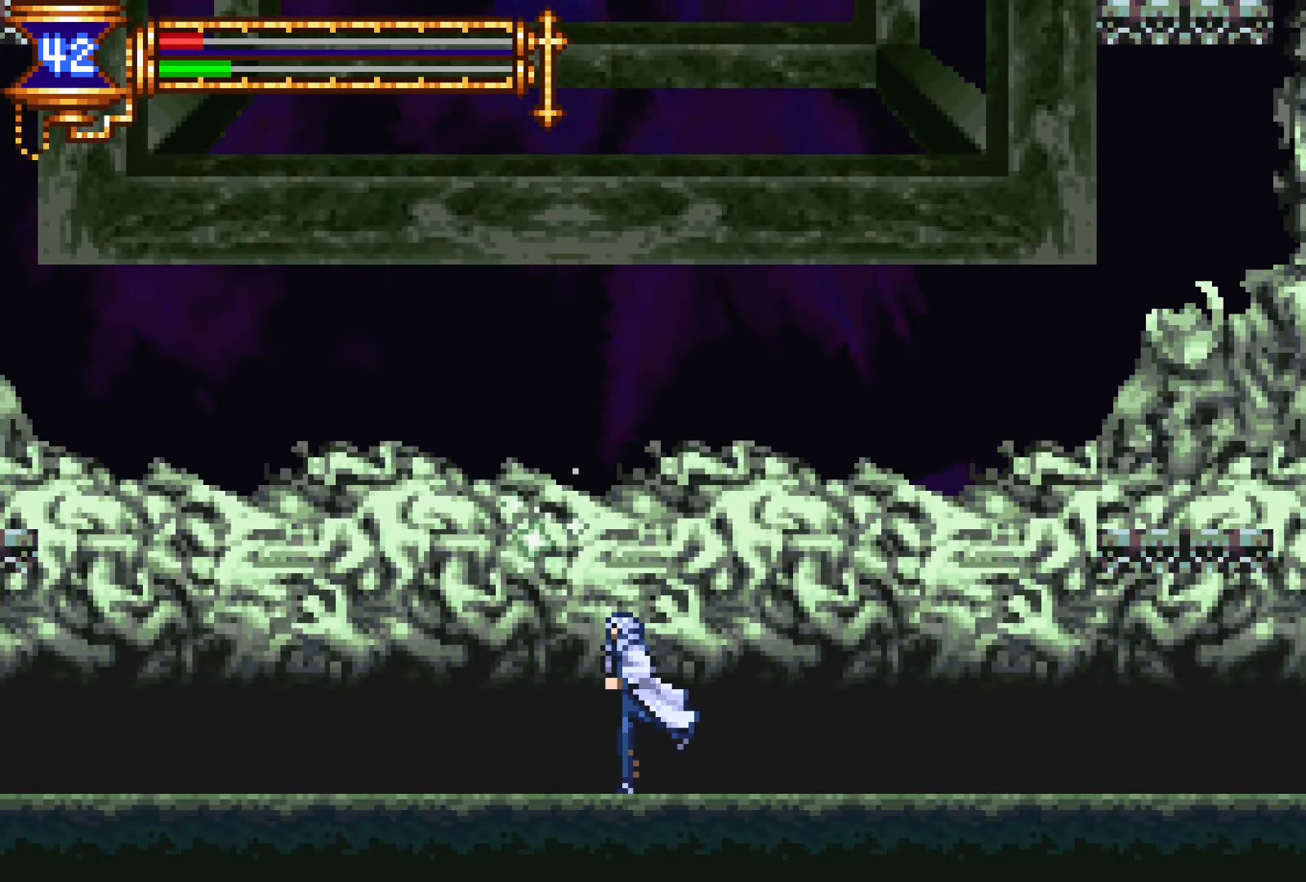
{"buttons": ["DPAD_RIGHT"], "events": [[167, "DPAD_LEFT", "up"], [284, "DPAD_RIGHT", "down"]]}
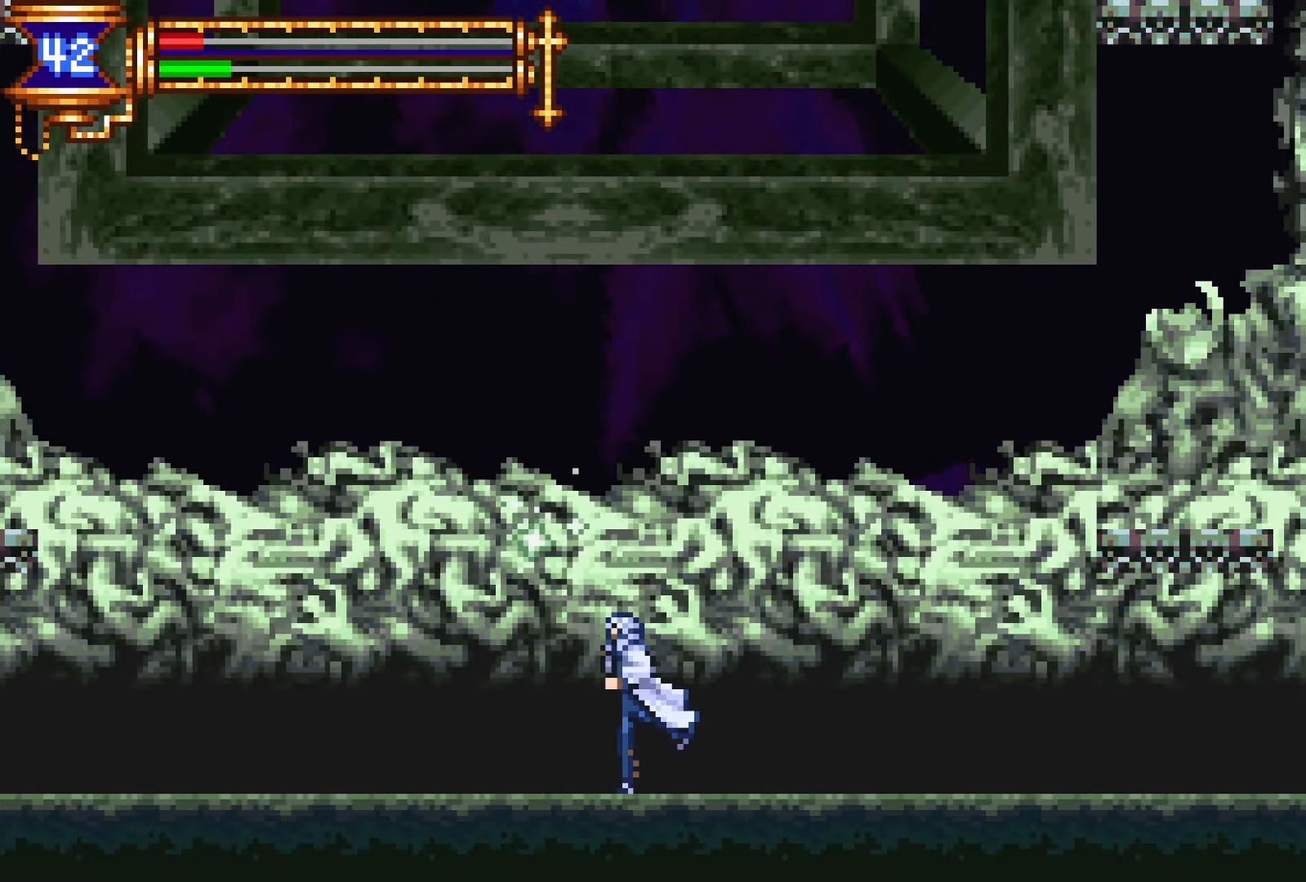
{"buttons": ["DPAD_DOWN"], "events": [[484, "DPAD_DOWN", "down"], [484, "DPAD_RIGHT", "up"]]}
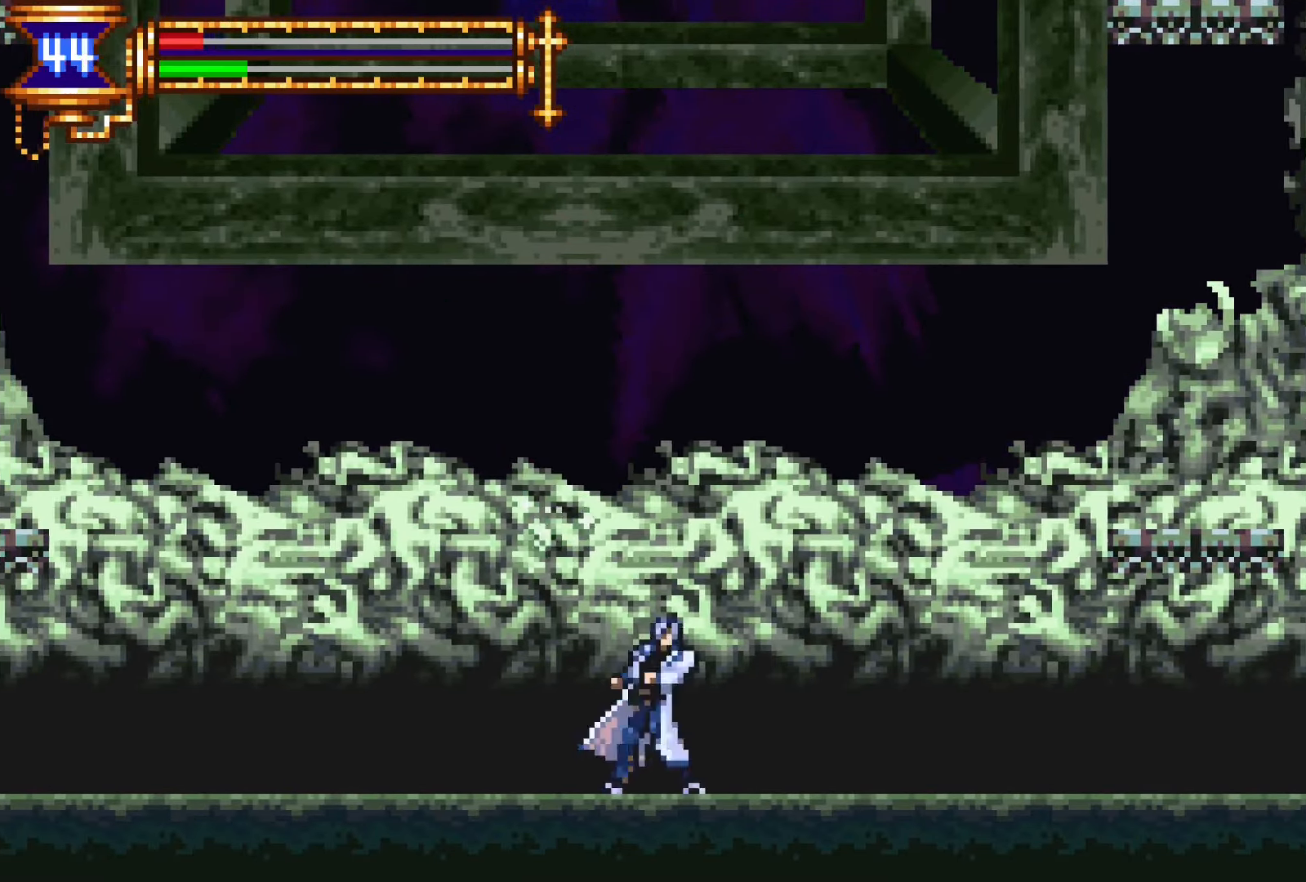
{"buttons": ["DPAD_RIGHT"], "events": [[17, "DPAD_DOWN", "up"], [17, "DPAD_LEFT", "down"], [67, "L1", "down"], [184, "DPAD_LEFT", "up"], [267, "CROSS", "down"], [267, "DPAD_RIGHT", "down"], [267, "L1", "up"], [300, "CROSS", "up"]]}
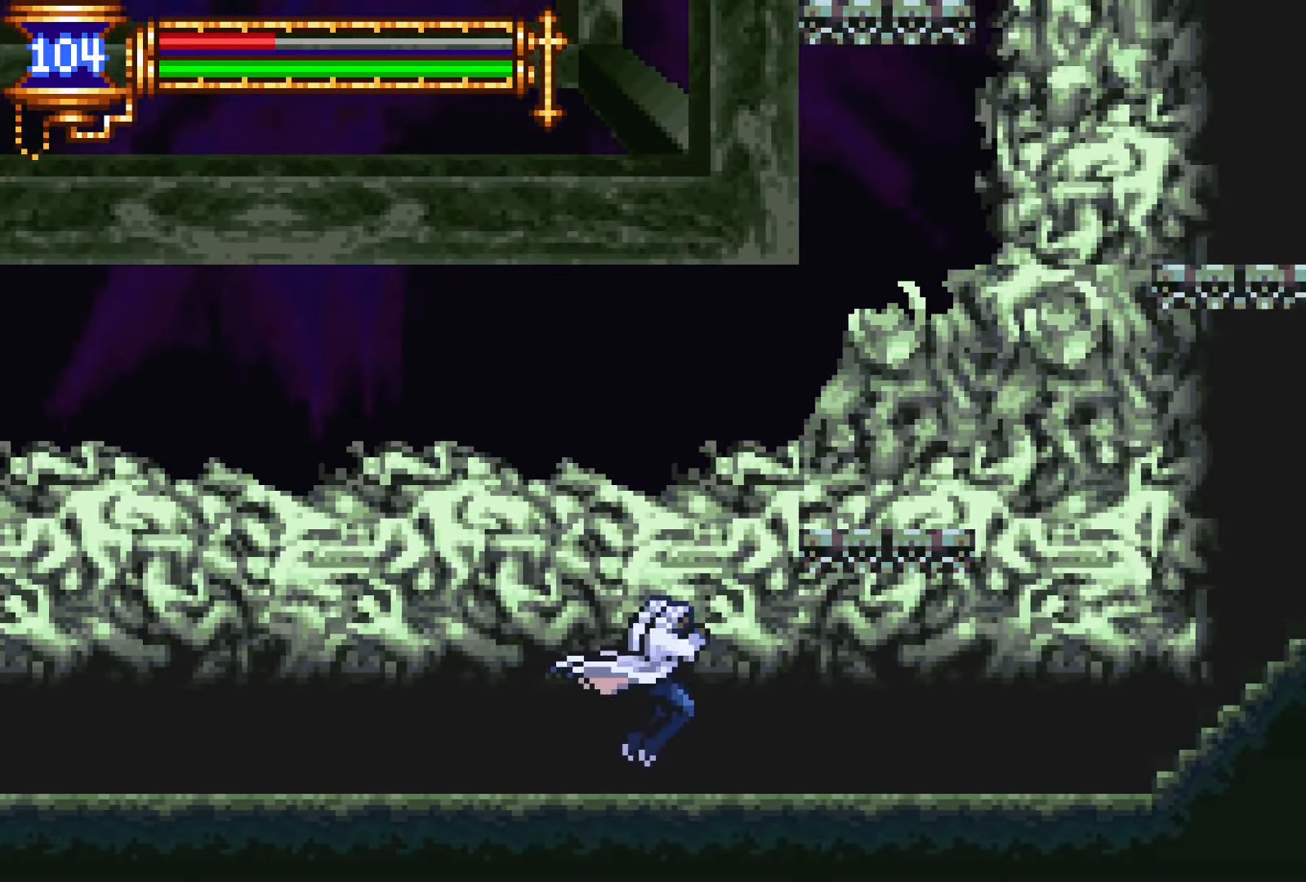
{"buttons": ["DPAD_RIGHT"], "events": [[84, "DPAD_DOWN", "down"], [100, "DPAD_RIGHT", "up"], [117, "DPAD_LEFT", "down"], [134, "DPAD_DOWN", "up"], [150, "L1", "down"], [267, "DPAD_LEFT", "up"], [317, "CROSS", "down"], [334, "DPAD_RIGHT", "down"], [350, "CROSS", "up"], [350, "L1", "up"]]}
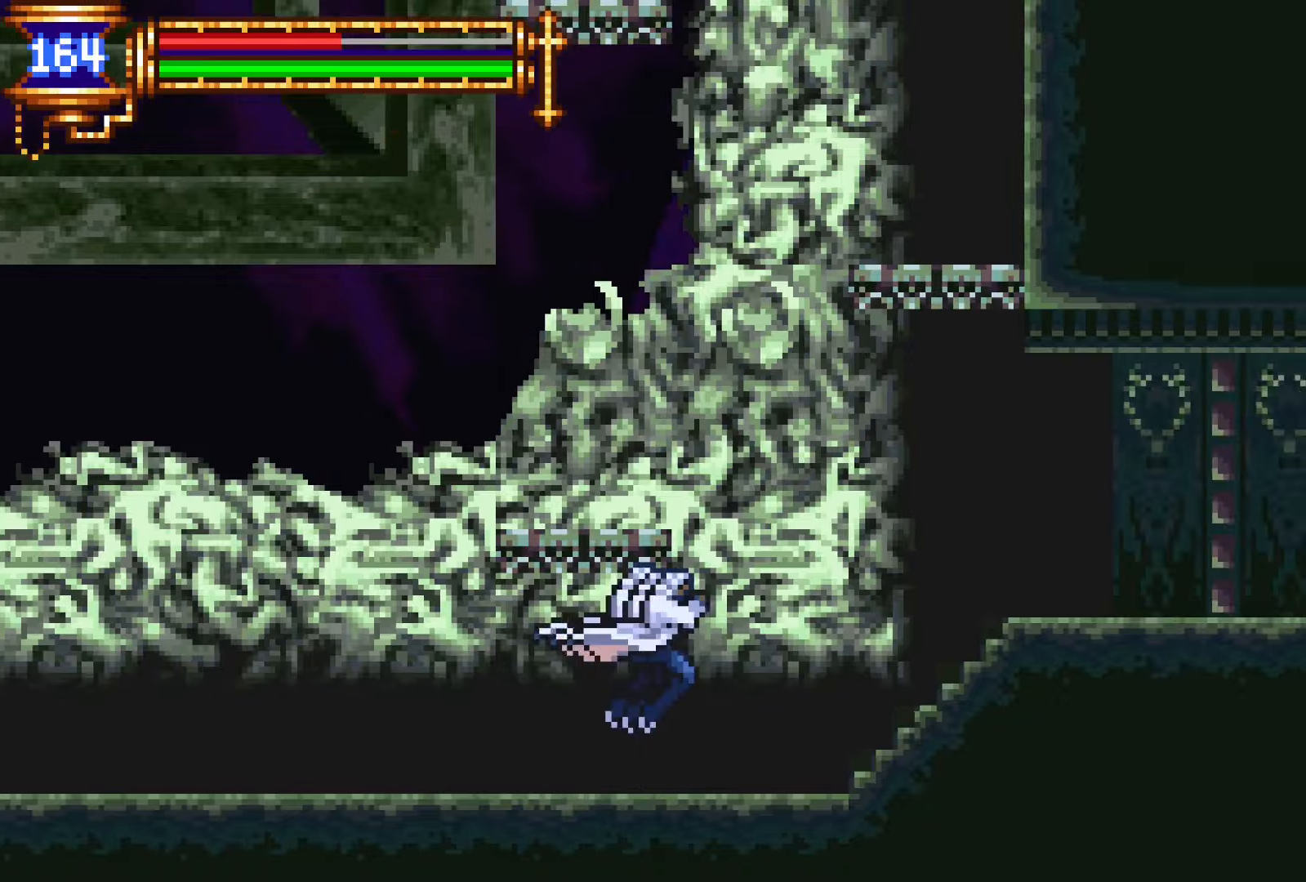
{"buttons": ["CROSS", "DPAD_RIGHT"], "events": [[117, "DPAD_DOWN", "down"], [134, "DPAD_RIGHT", "up"], [167, "DPAD_DOWN", "up"], [167, "DPAD_LEFT", "down"], [200, "L1", "down"], [284, "DPAD_LEFT", "up"], [350, "CROSS", "down"], [367, "DPAD_RIGHT", "down"], [384, "L1", "up"]]}